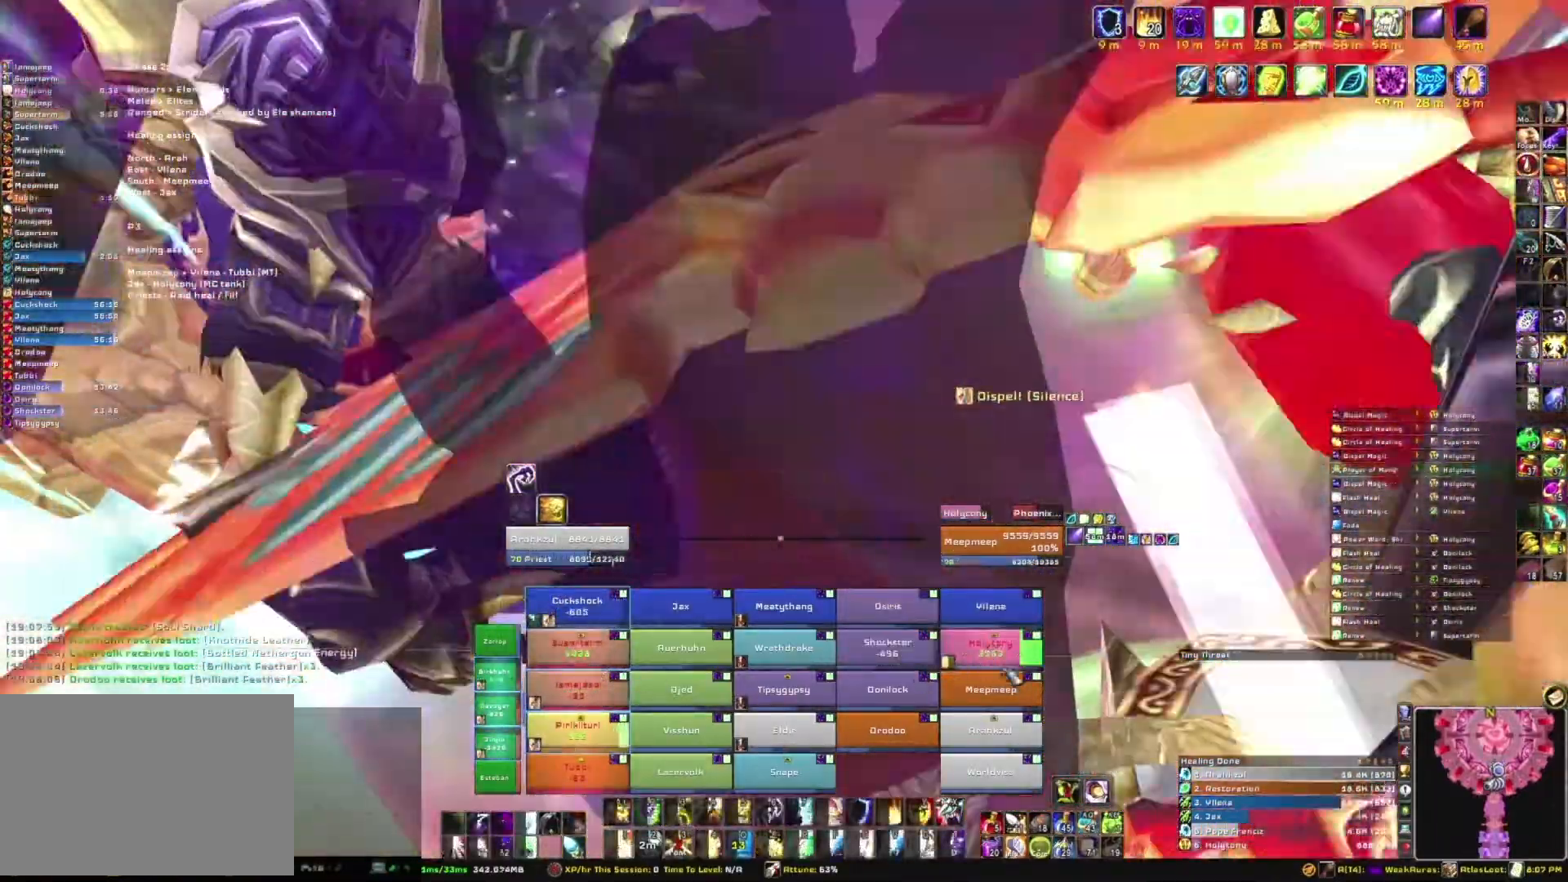
Gameplay with keyboard and mouse; each line is a JSON object with the keys and mouse buttons held at the frame after it. "events" lists presses ("down") and releases ("up") of "1", "2", "3", "4", "5", "a", "alt", "b", "c", "ctrl", "d", "e", "f", "g", "q", "r", "s", "shift", "space", "t", "tab", "tilde", "v", "w", "x", "z", "mouse_left", "mouse_wheel", "mouse_right", "mouse_mb4" and "mouse_mb5" between this image and that frame as [ms after this image, input, new state], when the widget could be followed in between. "mouse_left", "mouse_wheel", "mouse_right", "mouse_mb4", "mouse_mb5" = the "left", "wheel", "right", "mb4", "mb5" buttons of the "mouse" list. No other keys are recorded. "wheel" means that the mouse wheel is clicked or scrolled. Mouse movement is not recorded.
{"keys": [], "mouse": [], "events": []}
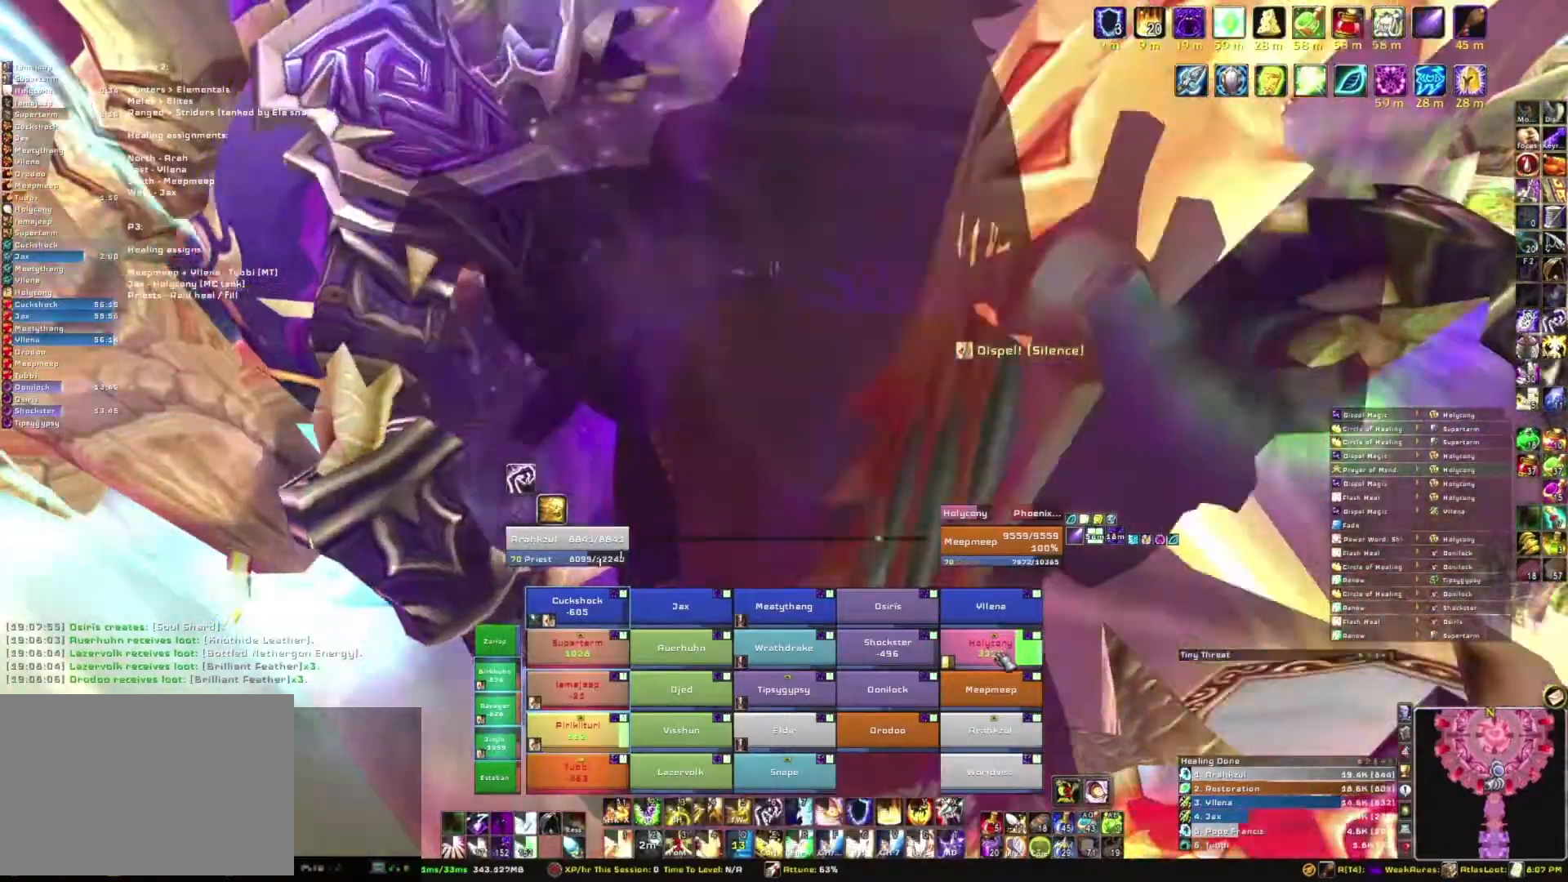
{"keys": [], "mouse": [], "events": [[200, "r", "down"], [434, "r", "up"]]}
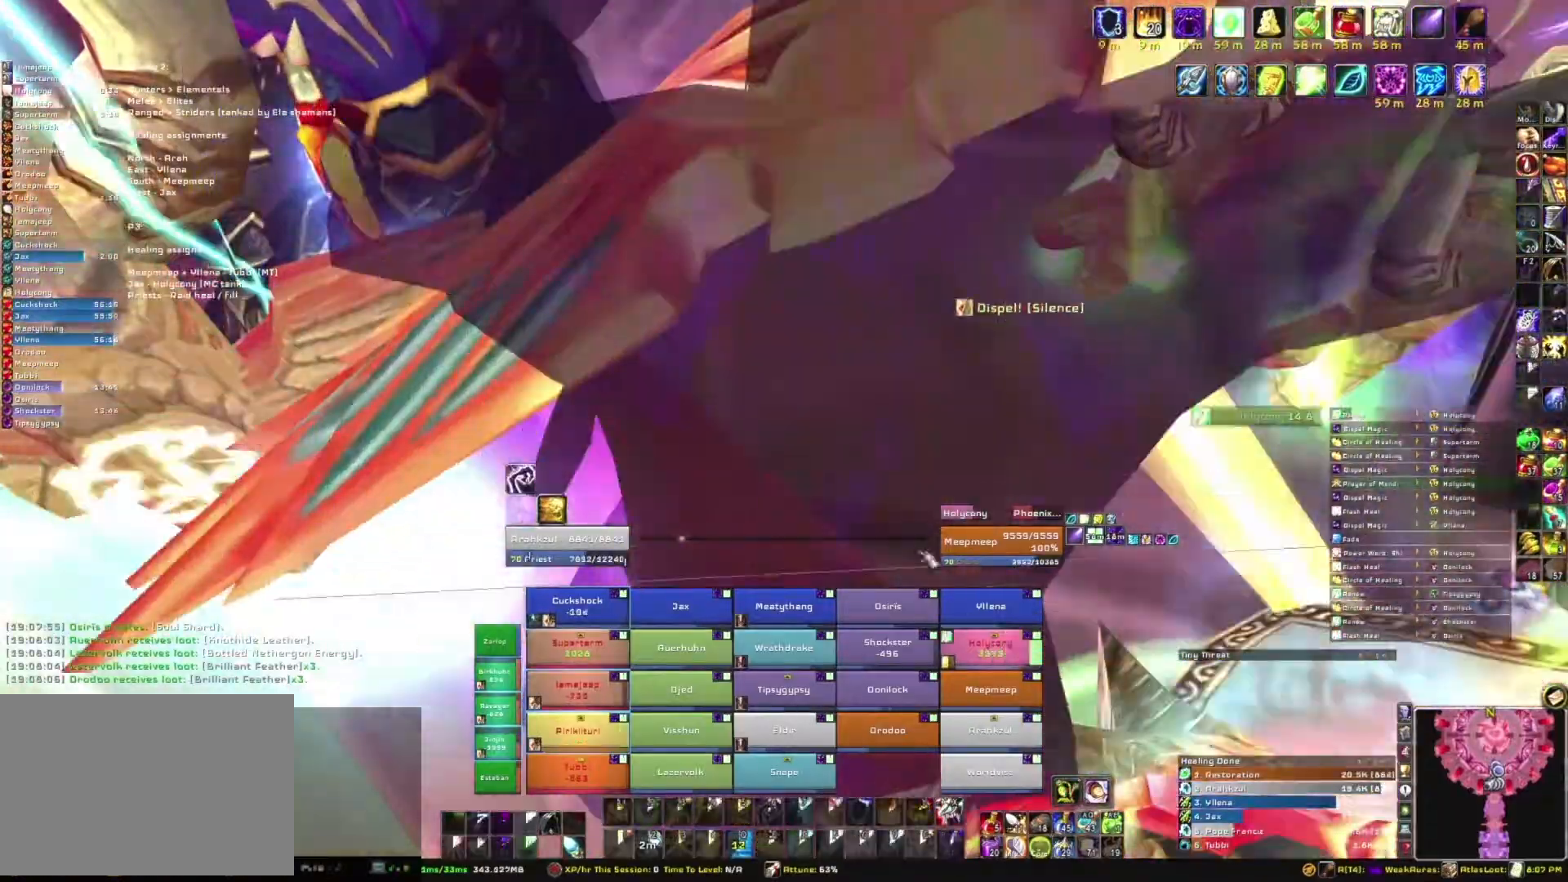
{"keys": [], "mouse": [], "events": [[166, "a", "down"], [166, "mouse_right", "down"], [266, "a", "up"], [300, "w", "down"], [400, "mouse_right", "up"], [467, "w", "up"]]}
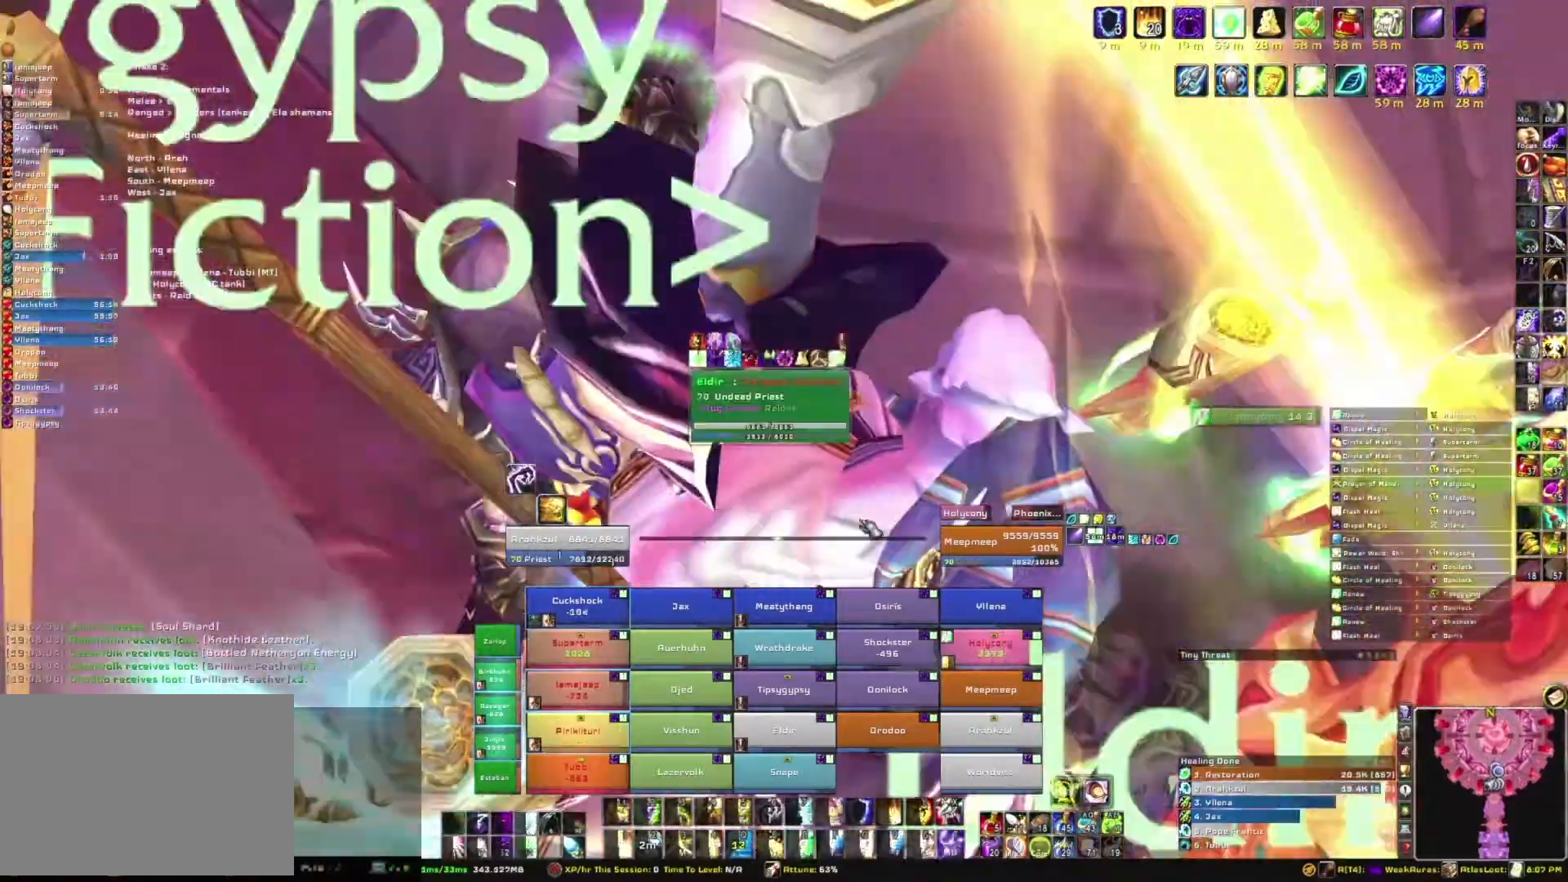
{"keys": [], "mouse": [], "events": []}
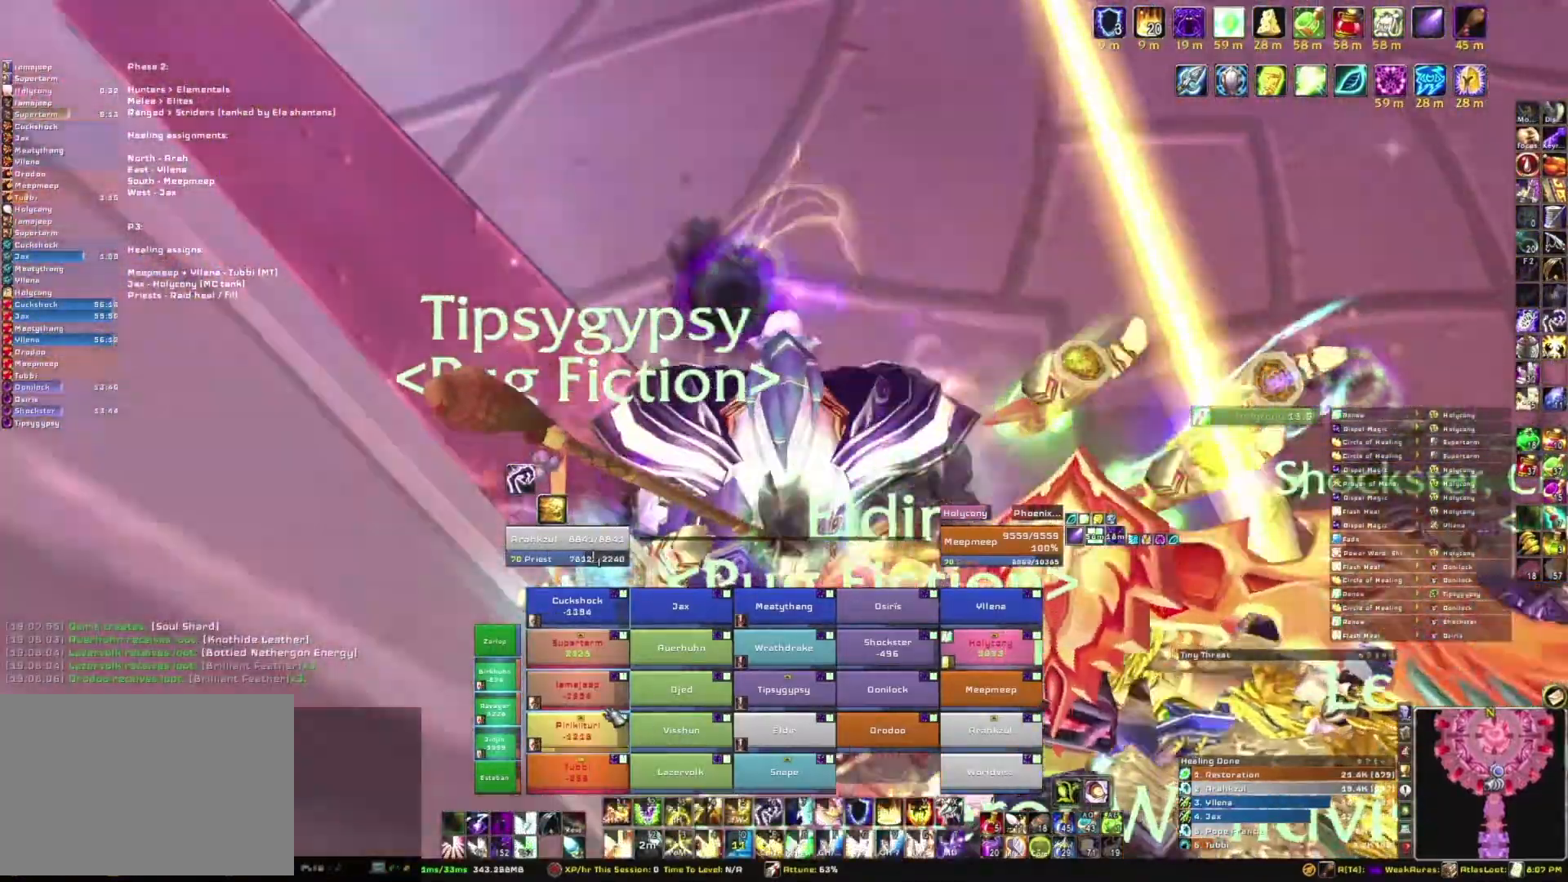
{"keys": [], "mouse": [], "events": [[301, "e", "down"], [434, "e", "up"]]}
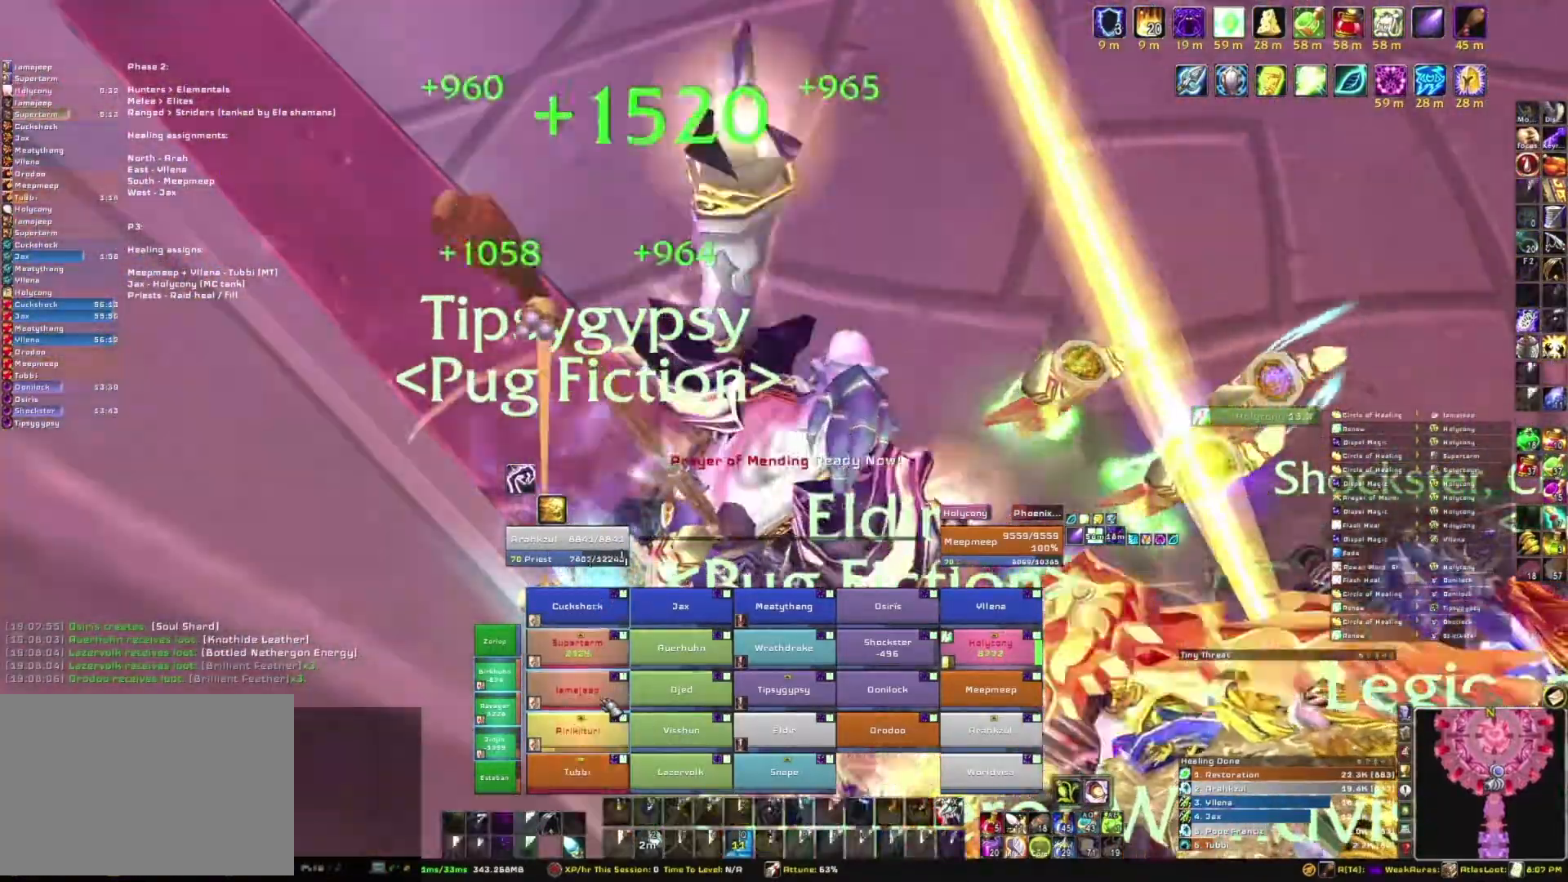
{"keys": [], "mouse": [], "events": []}
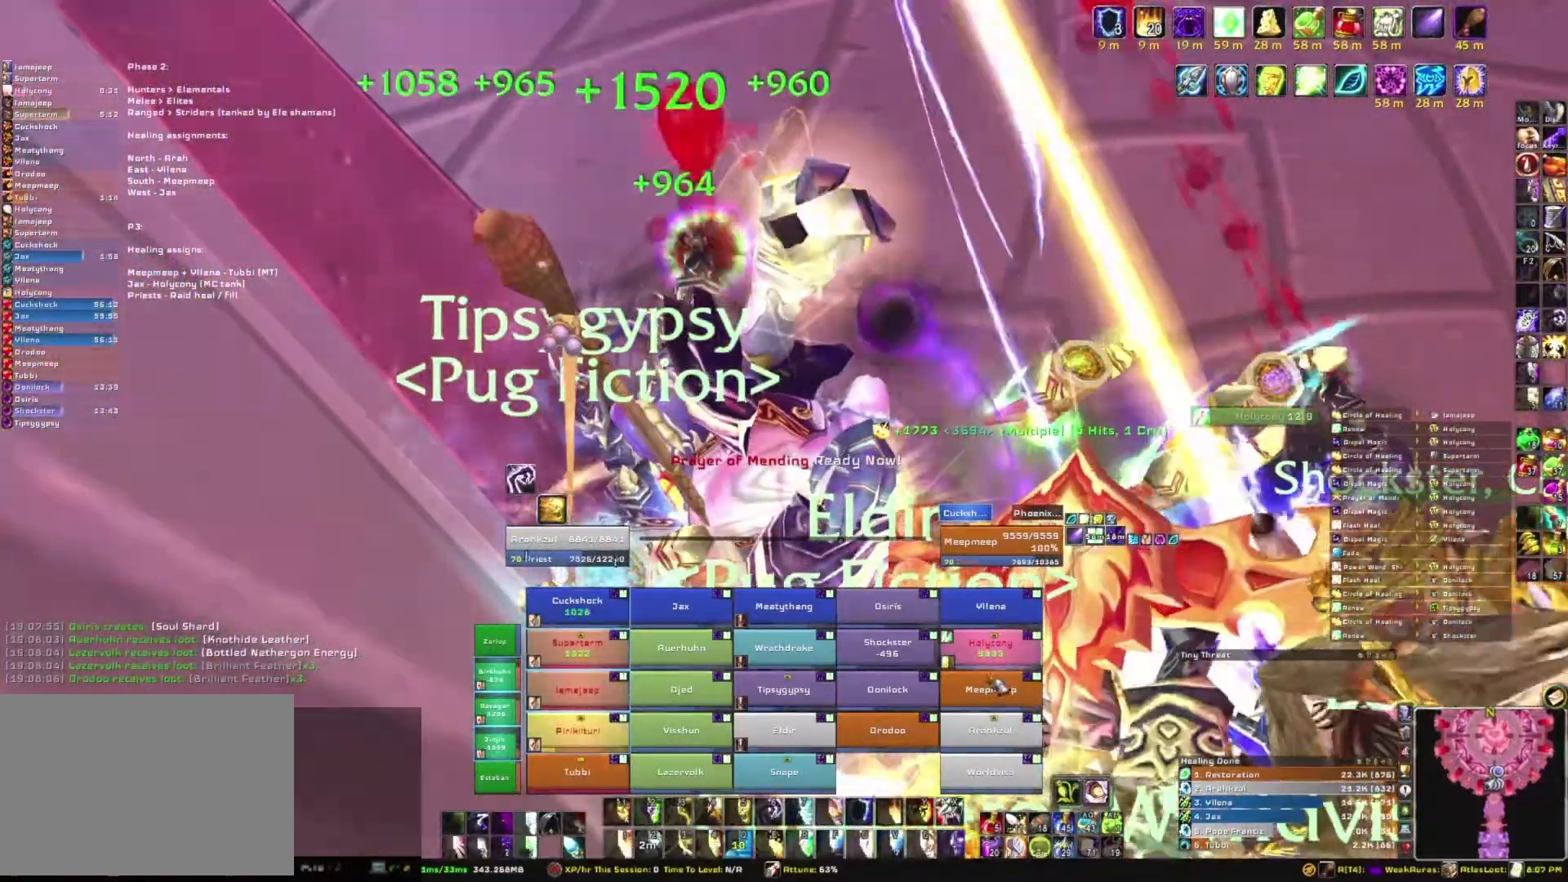
{"keys": [], "mouse": [], "events": []}
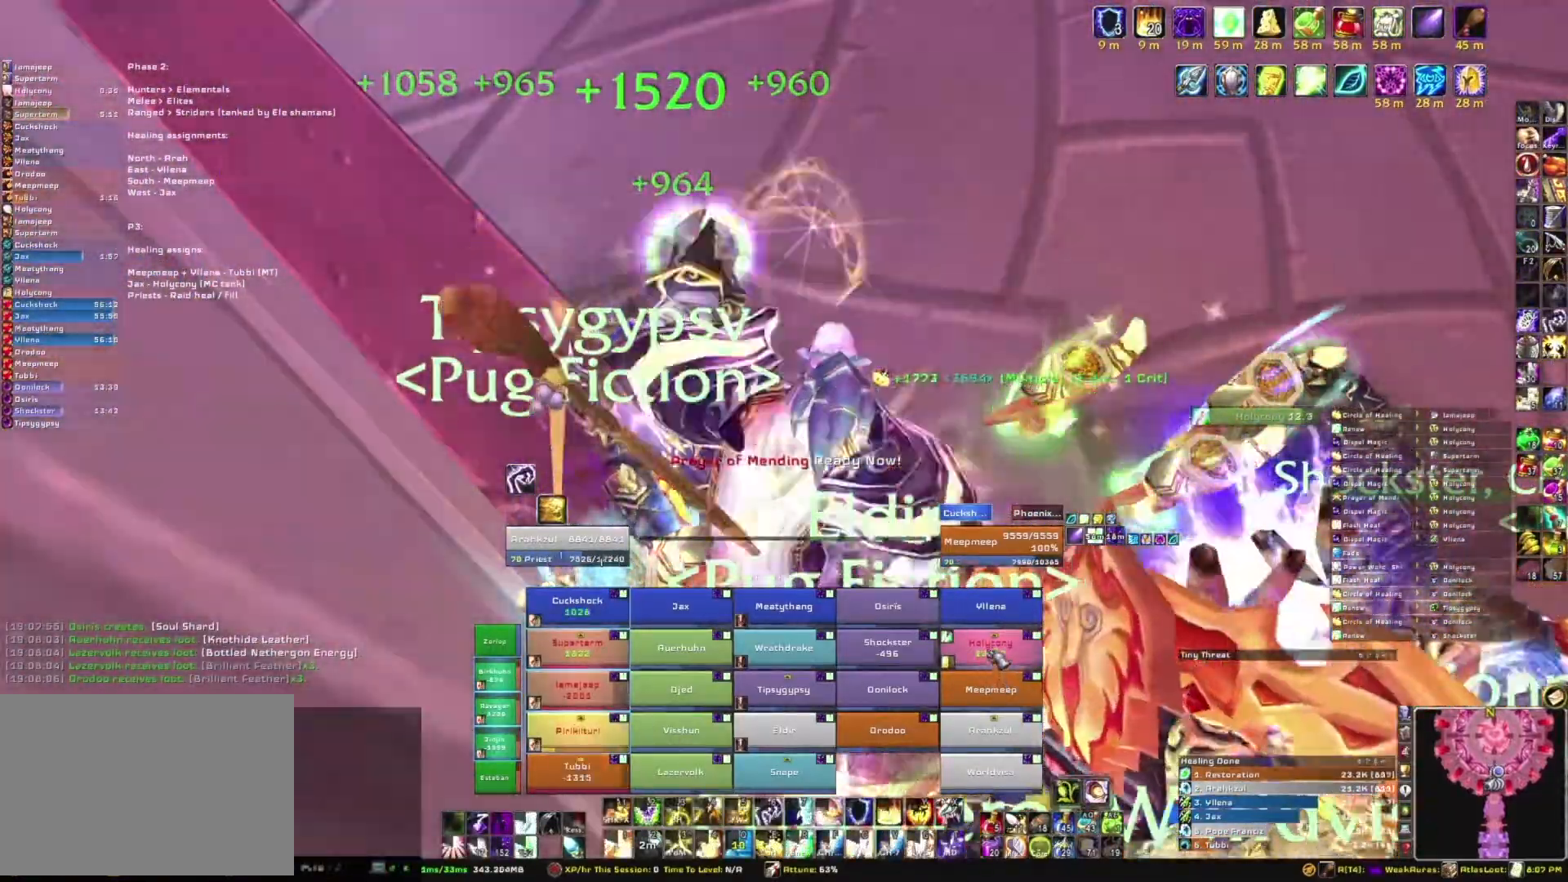
{"keys": ["3"], "mouse": [], "events": [[434, "3", "down"]]}
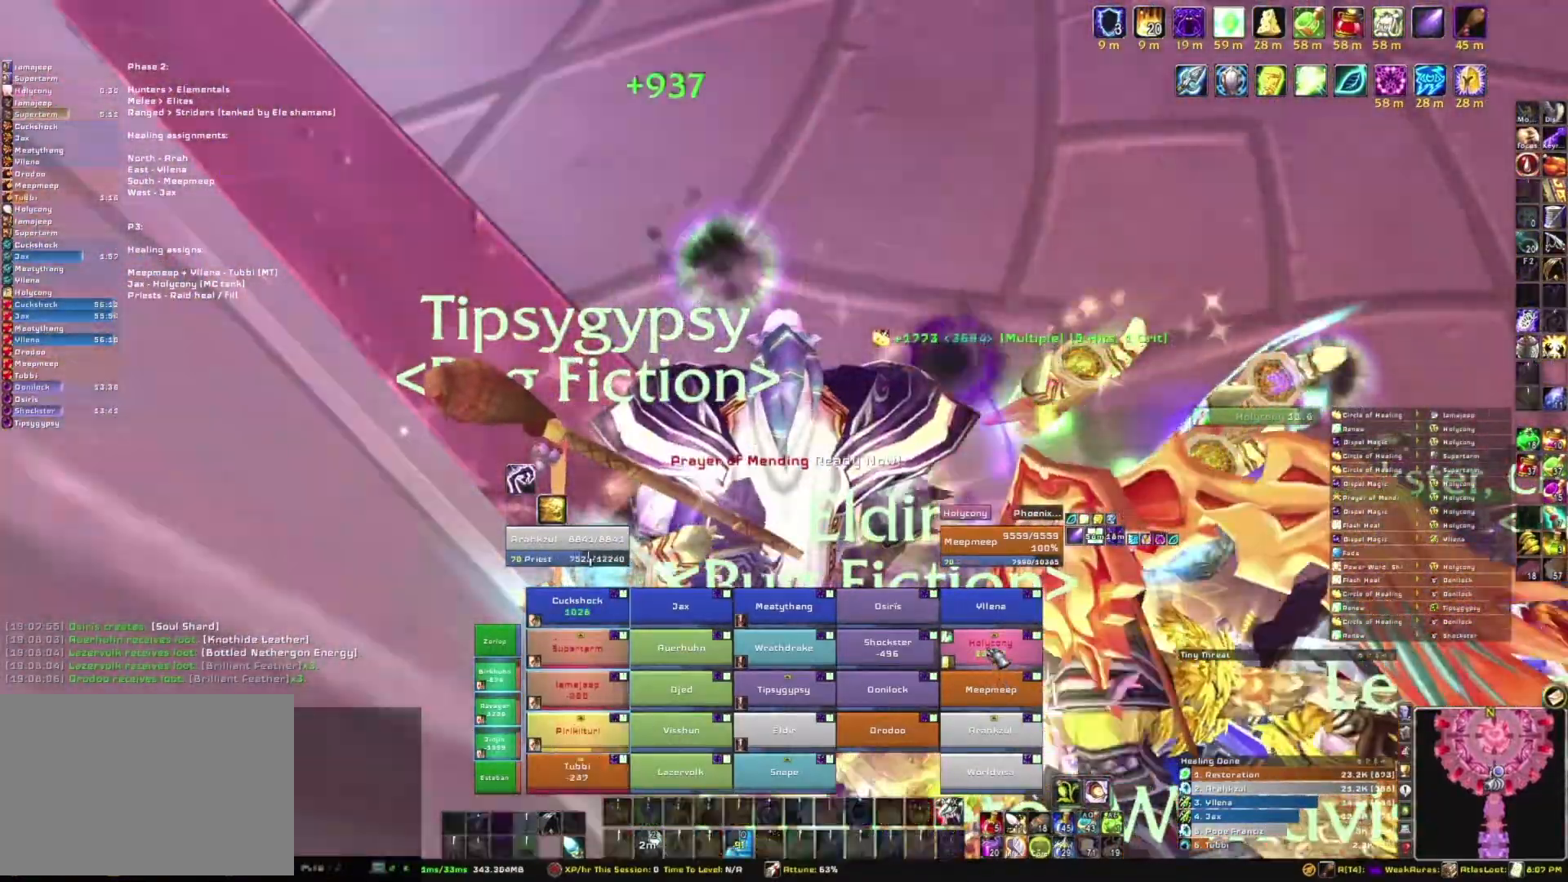
{"keys": [], "mouse": [], "events": [[100, "3", "up"]]}
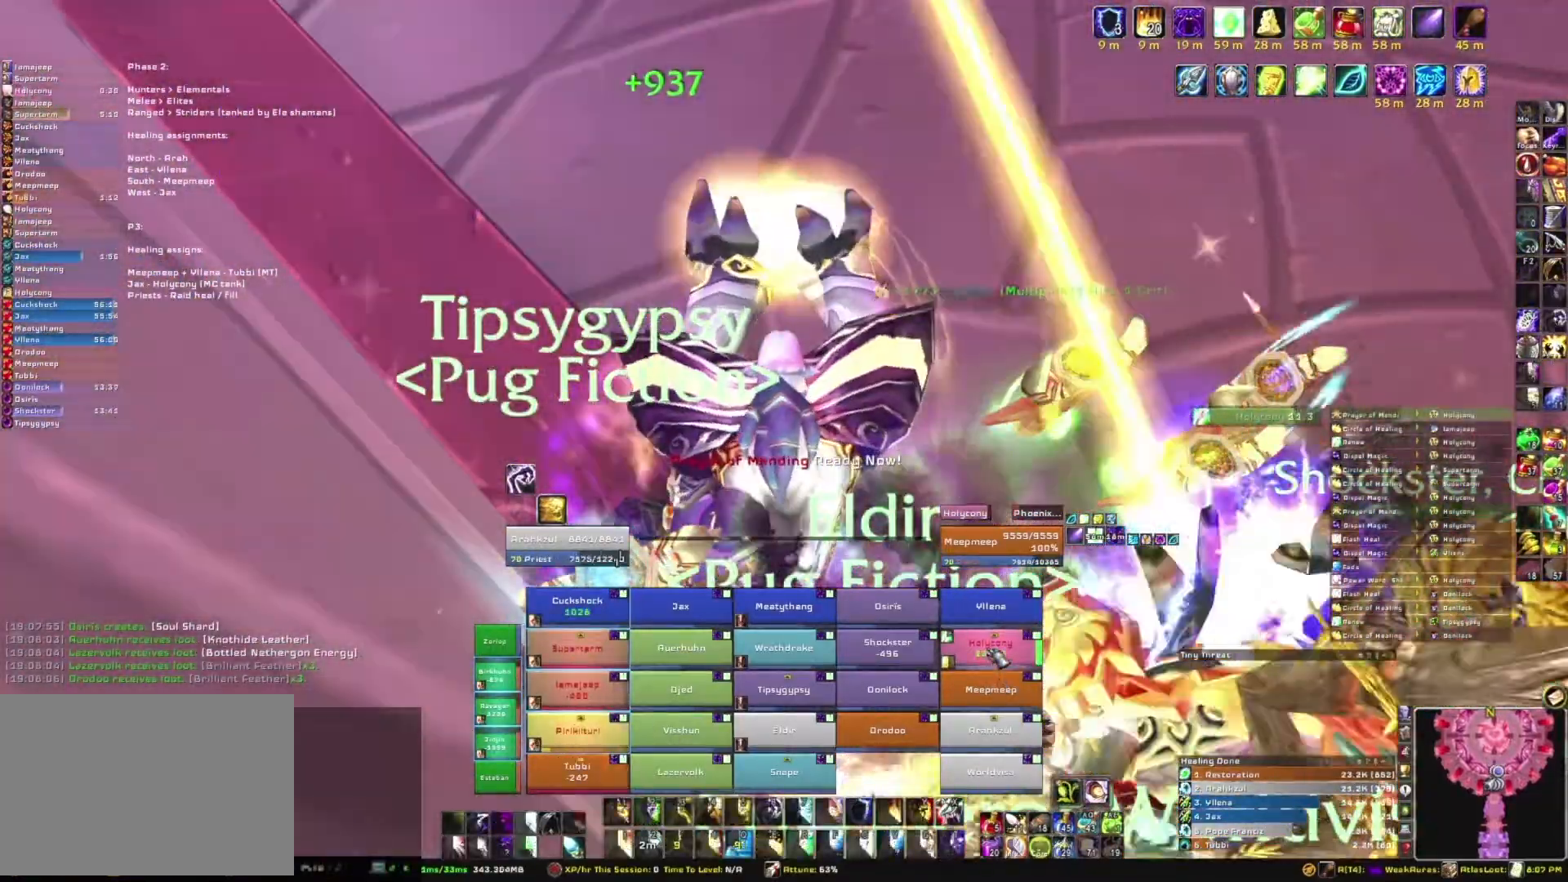
{"keys": [], "mouse": [], "events": []}
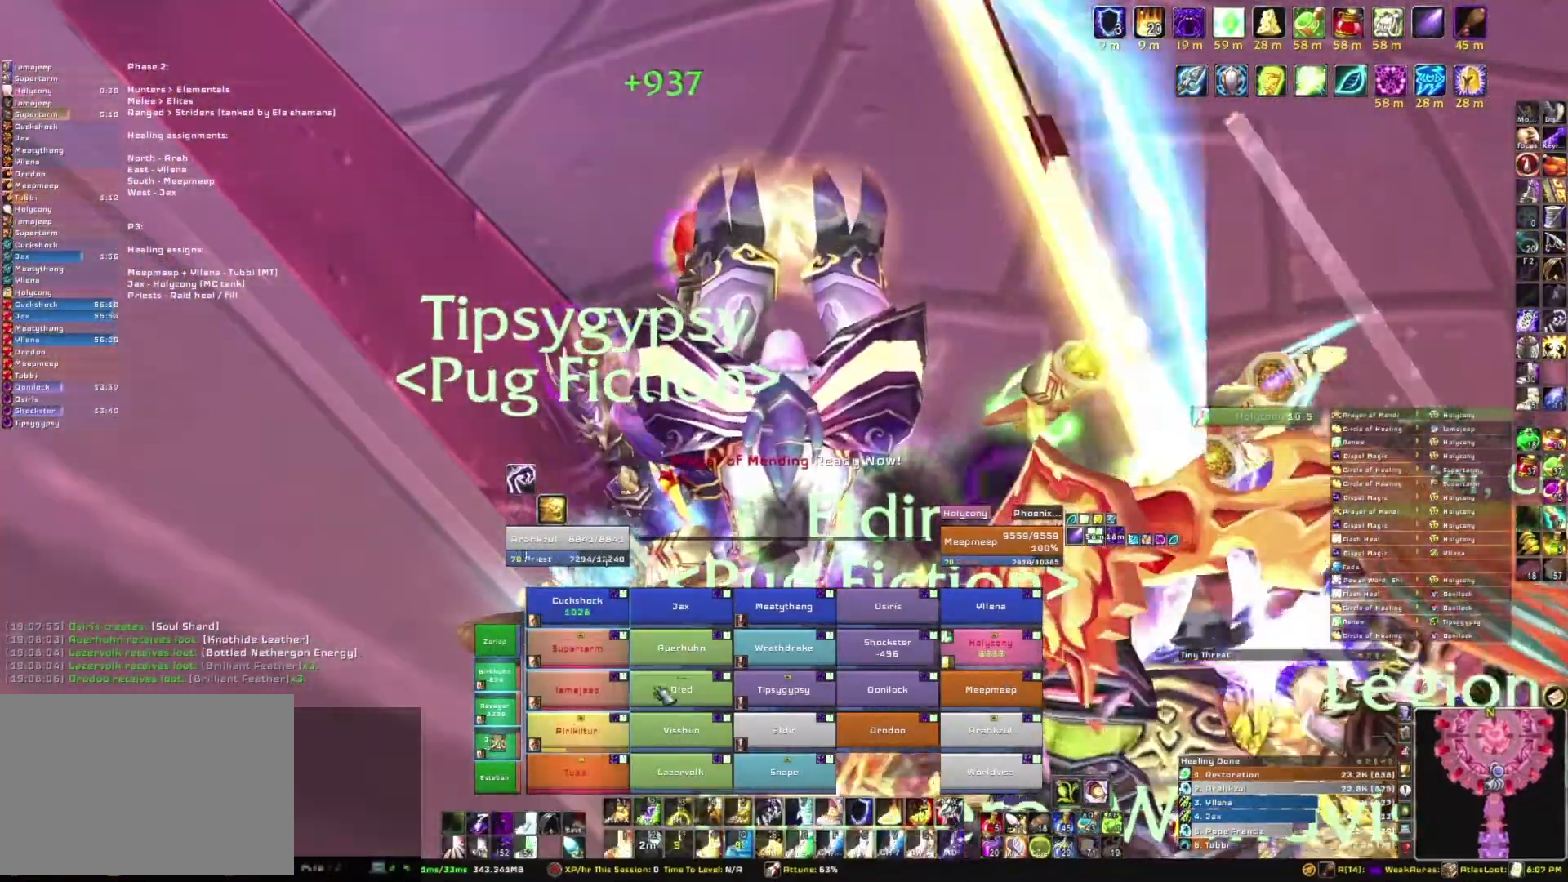
{"keys": [], "mouse": [], "events": []}
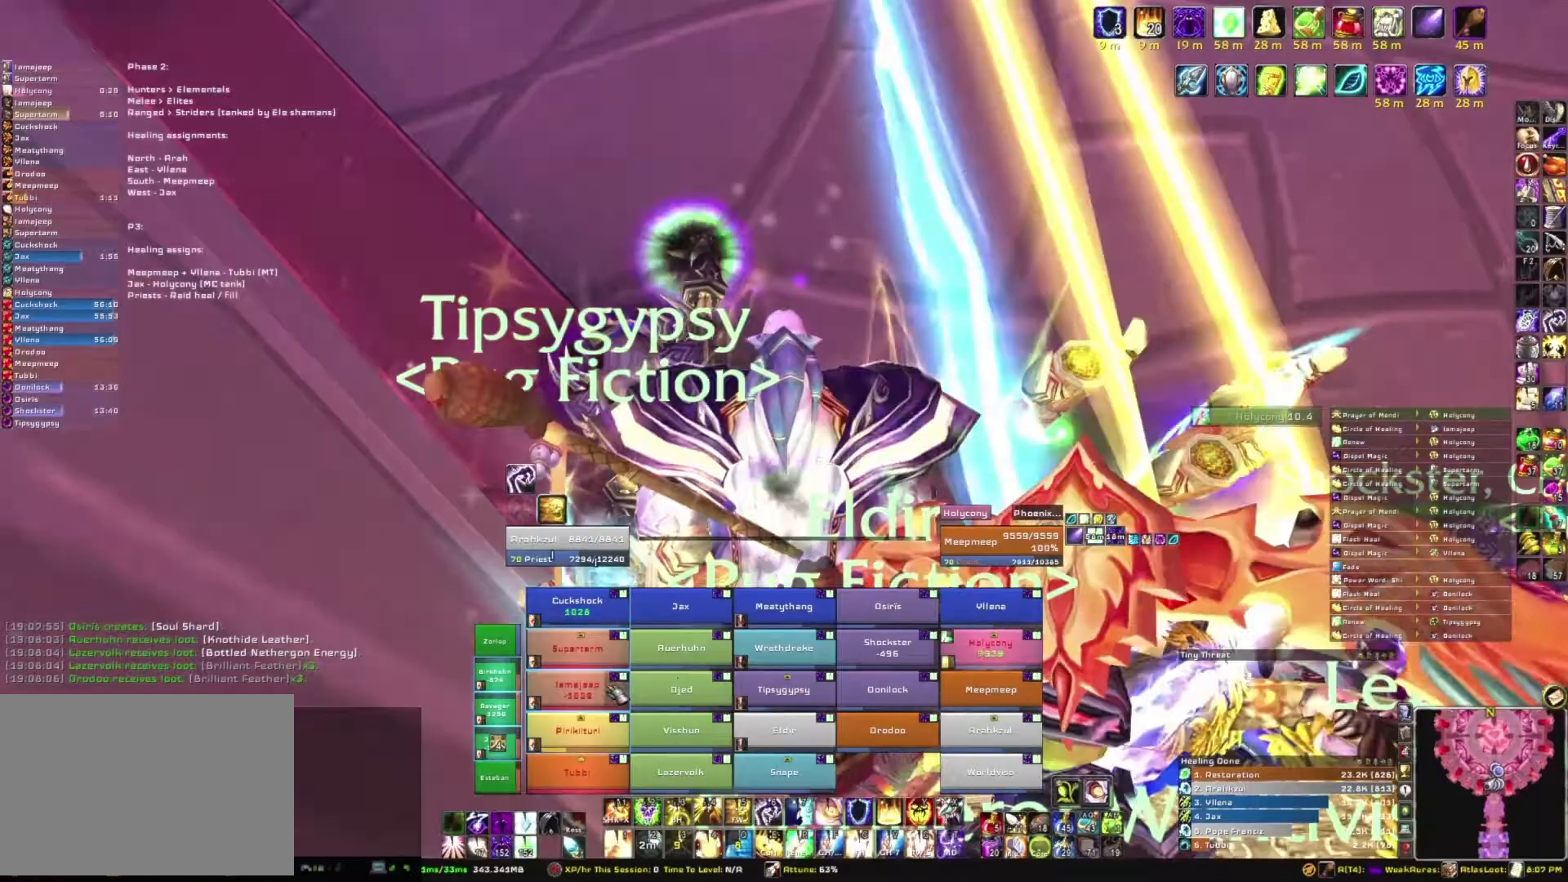
{"keys": [], "mouse": [], "events": [[267, "e", "down"], [400, "e", "up"]]}
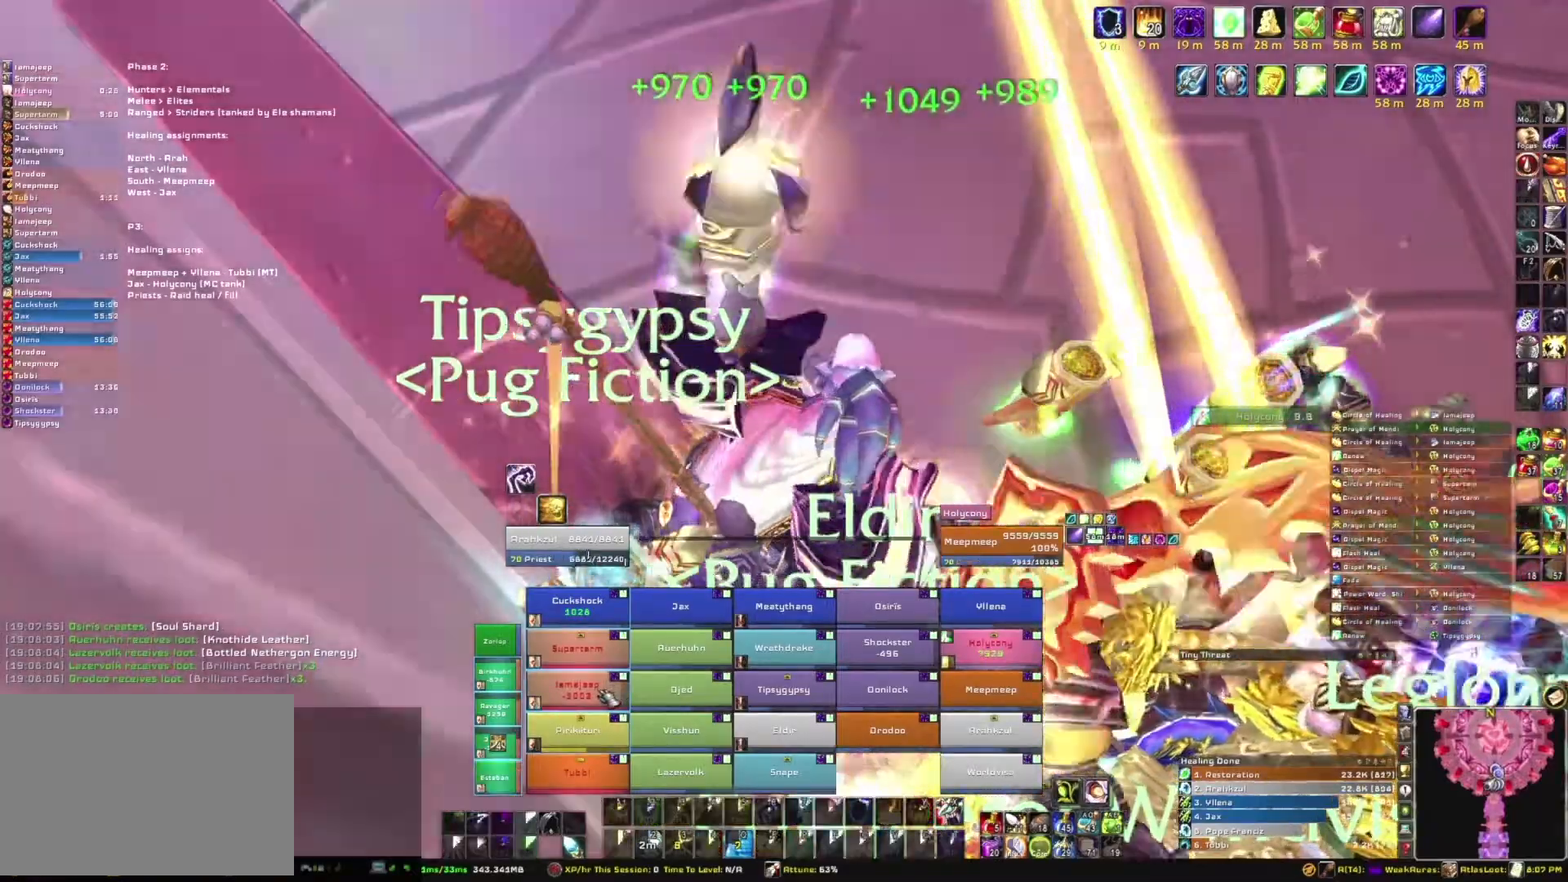
{"keys": [], "mouse": [], "events": []}
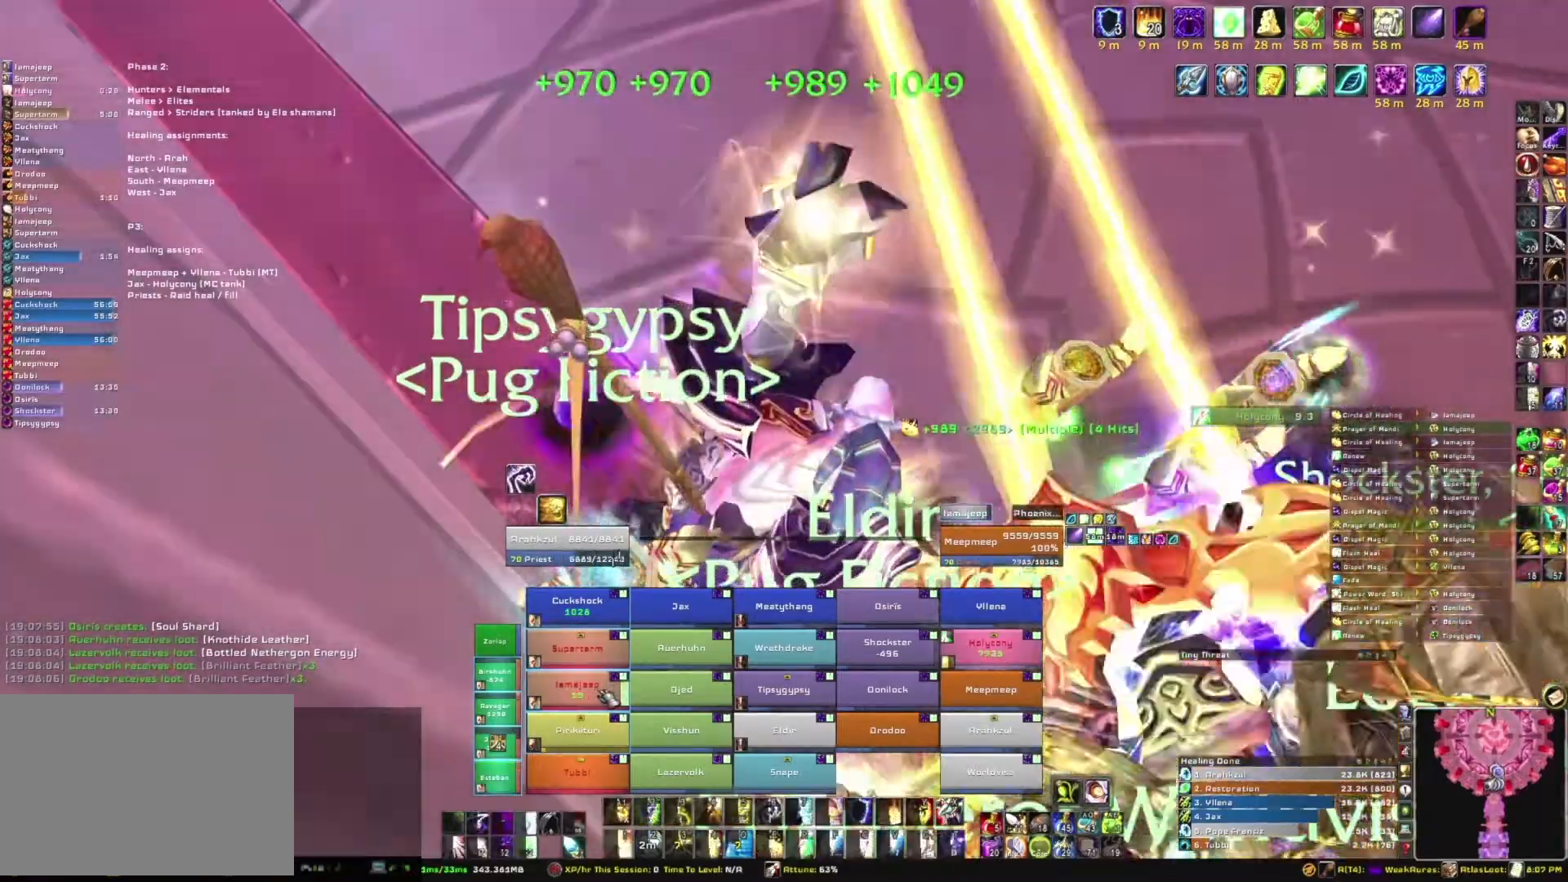
{"keys": [], "mouse": [], "events": []}
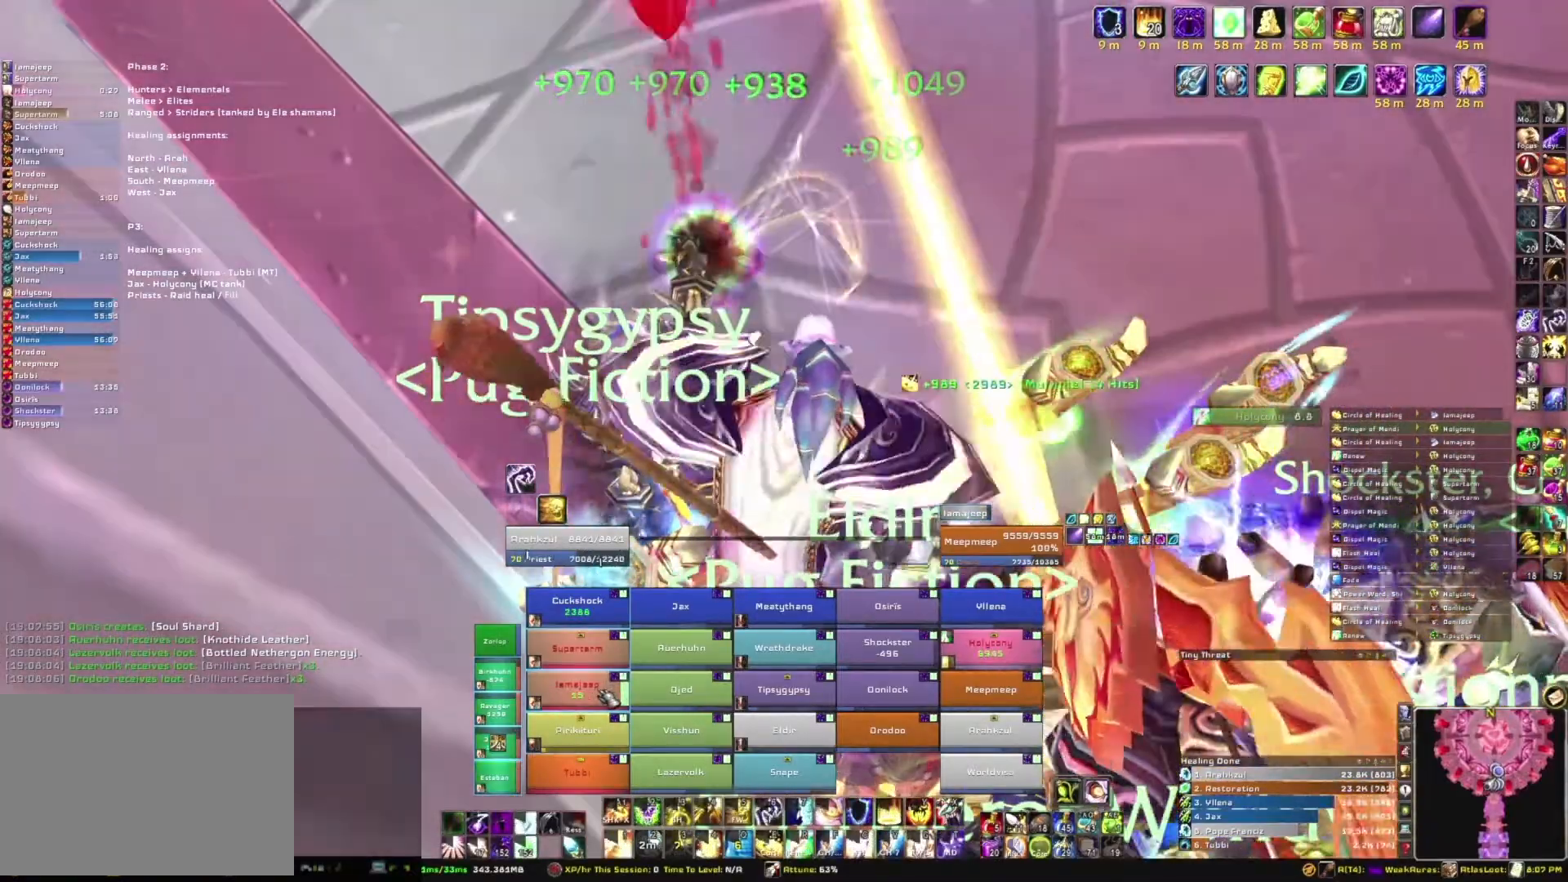
{"keys": [], "mouse": [], "events": []}
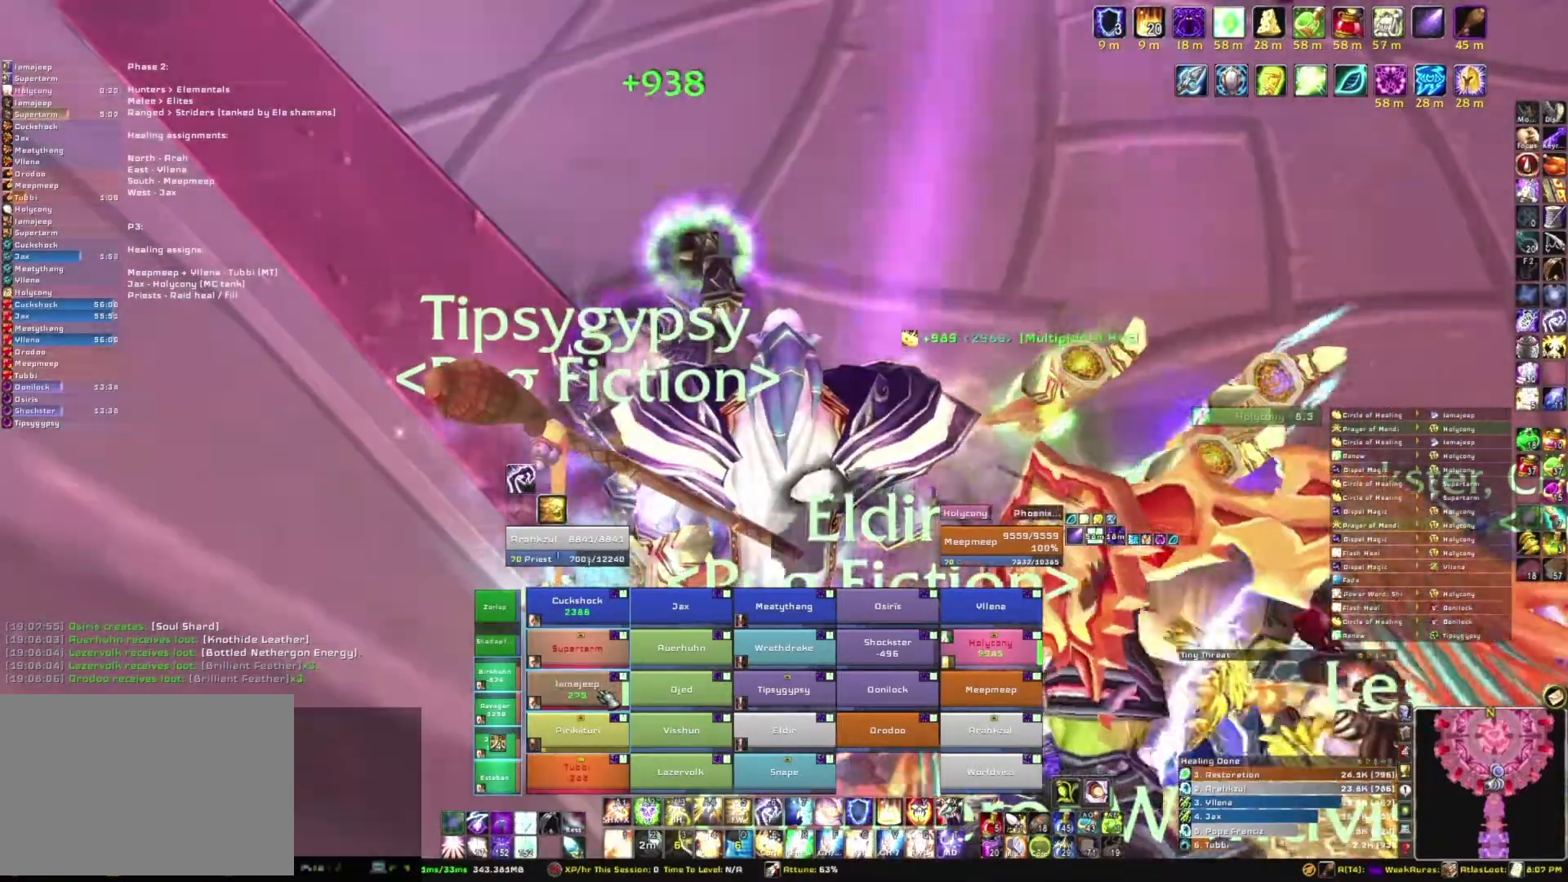
{"keys": [], "mouse": [], "events": []}
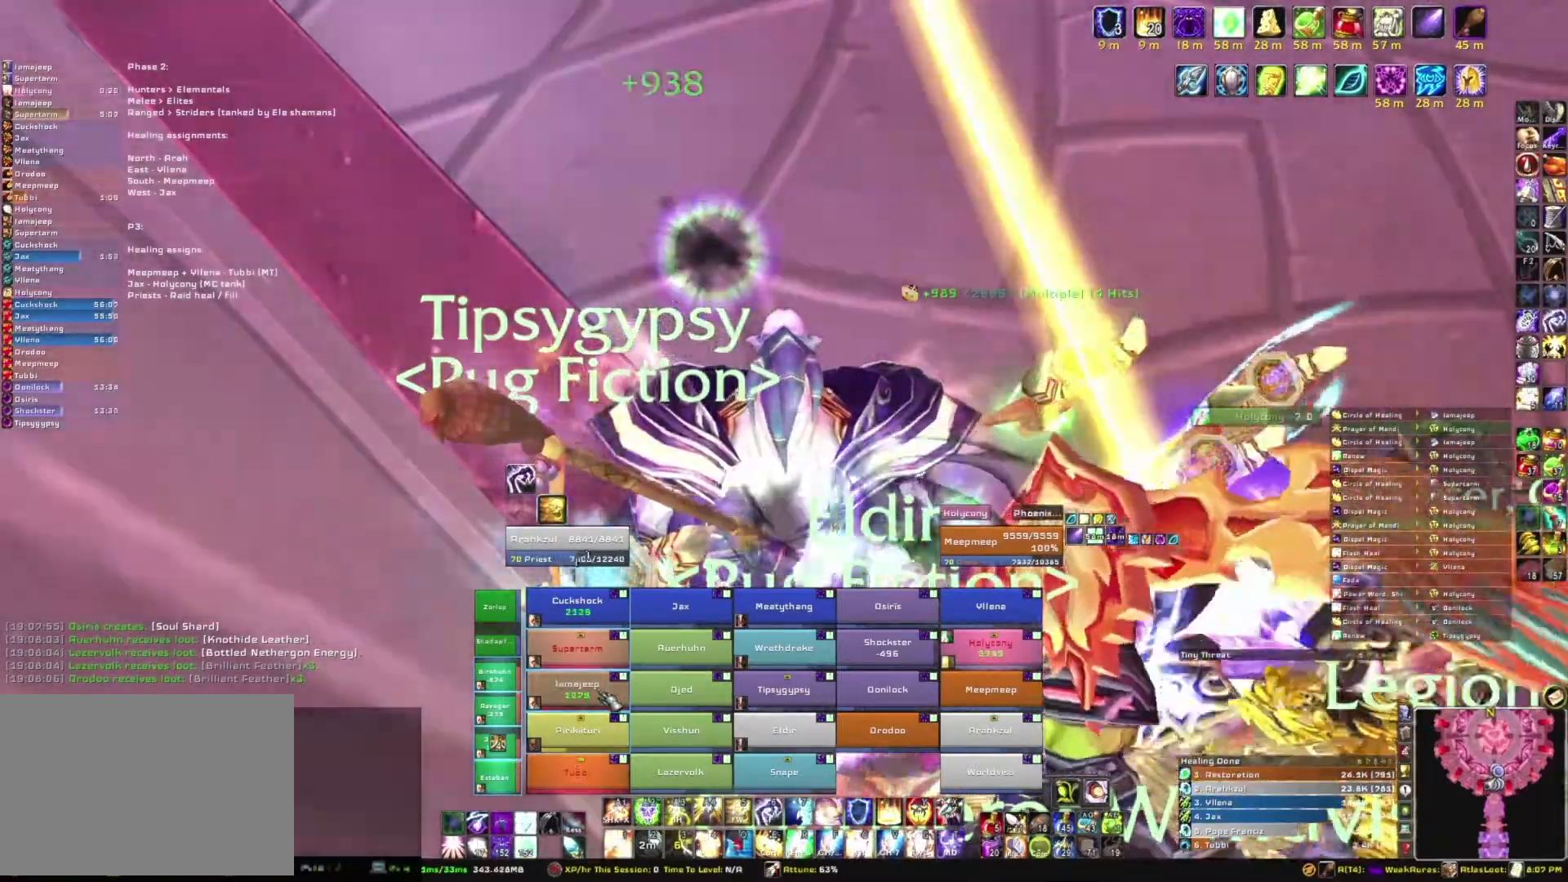
{"keys": [], "mouse": [], "events": []}
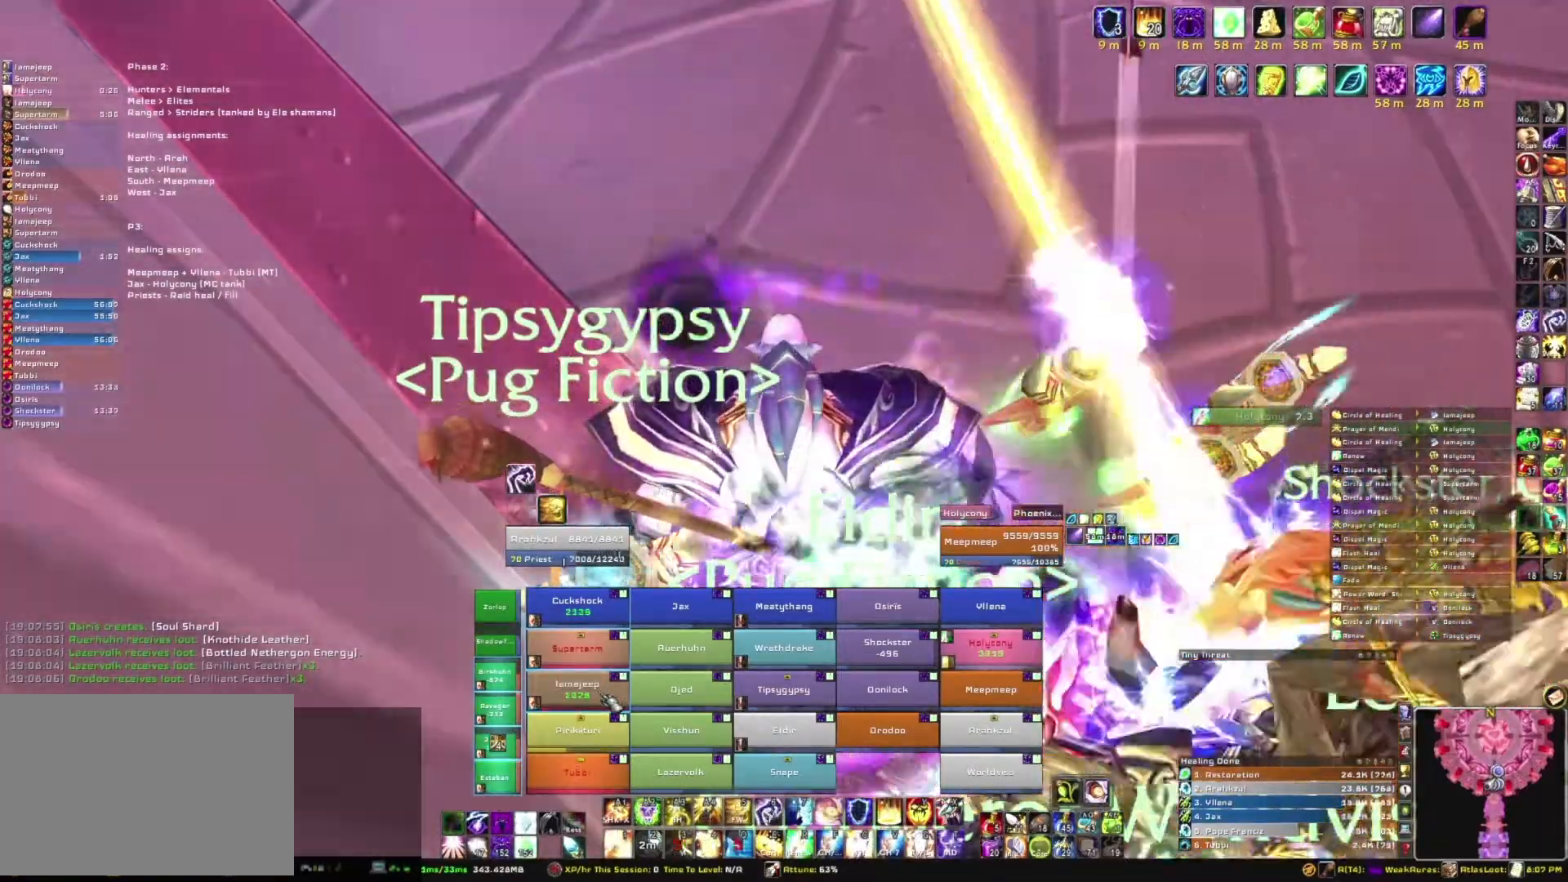
{"keys": [], "mouse": [], "events": []}
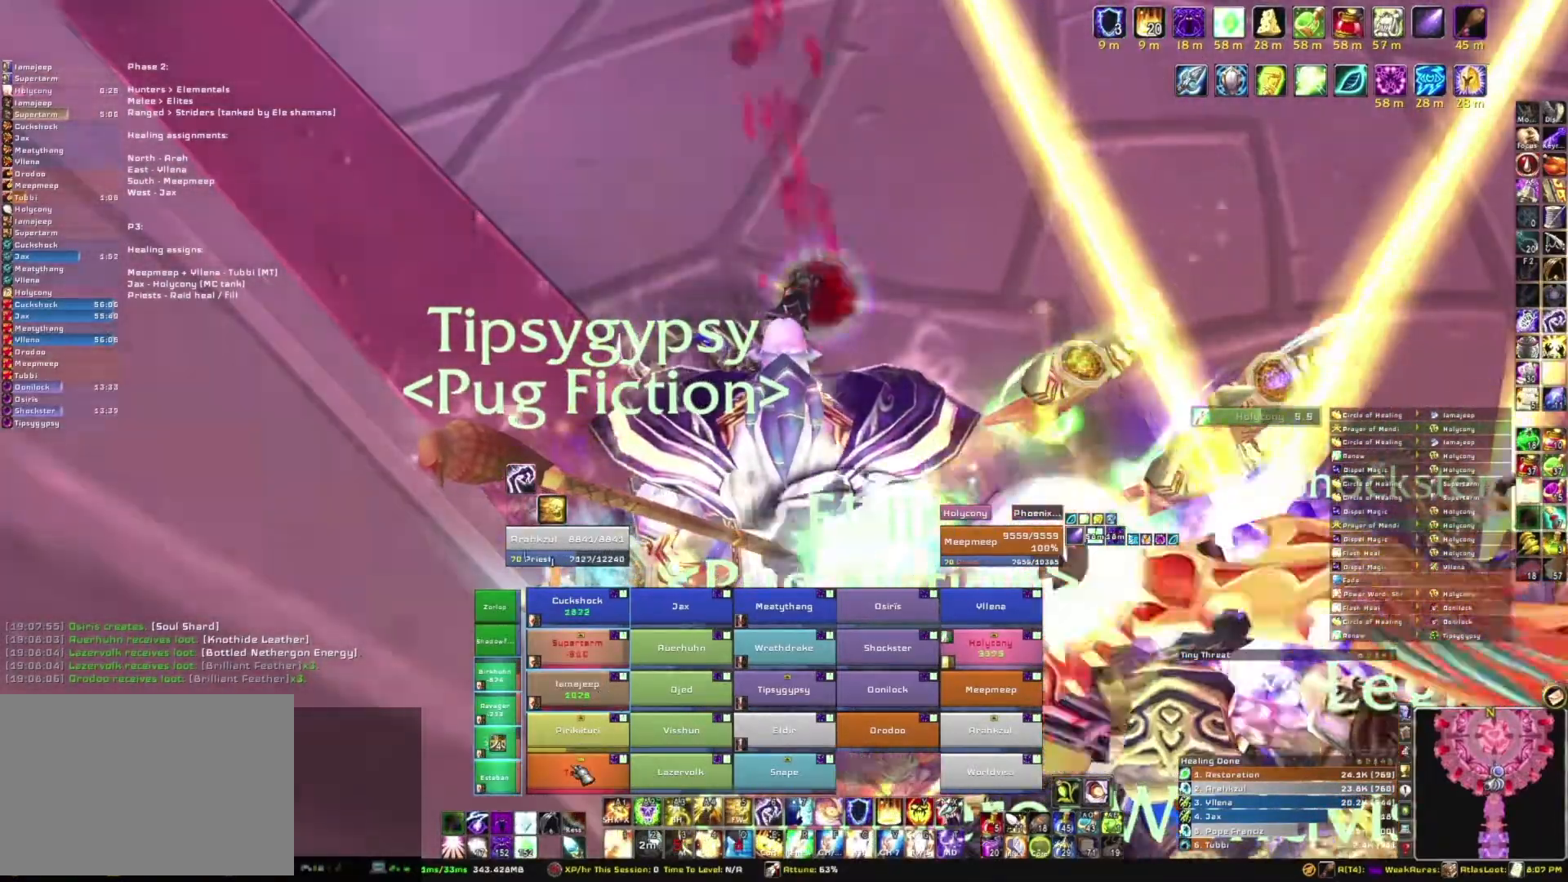
{"keys": [], "mouse": [], "events": [[100, "r", "down"], [233, "r", "up"]]}
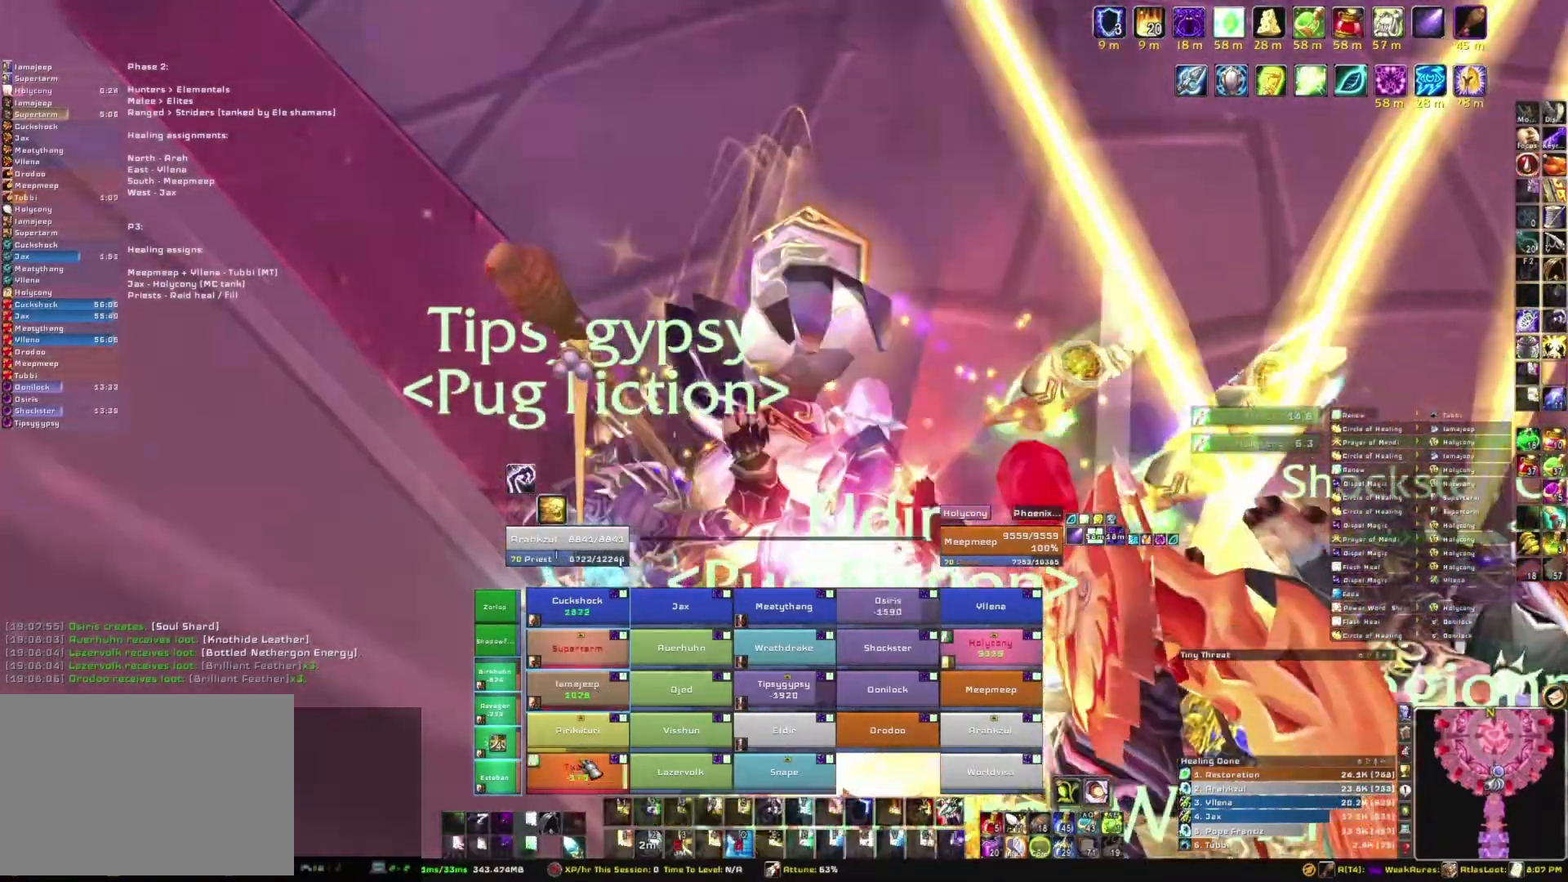
{"keys": [], "mouse": [], "events": []}
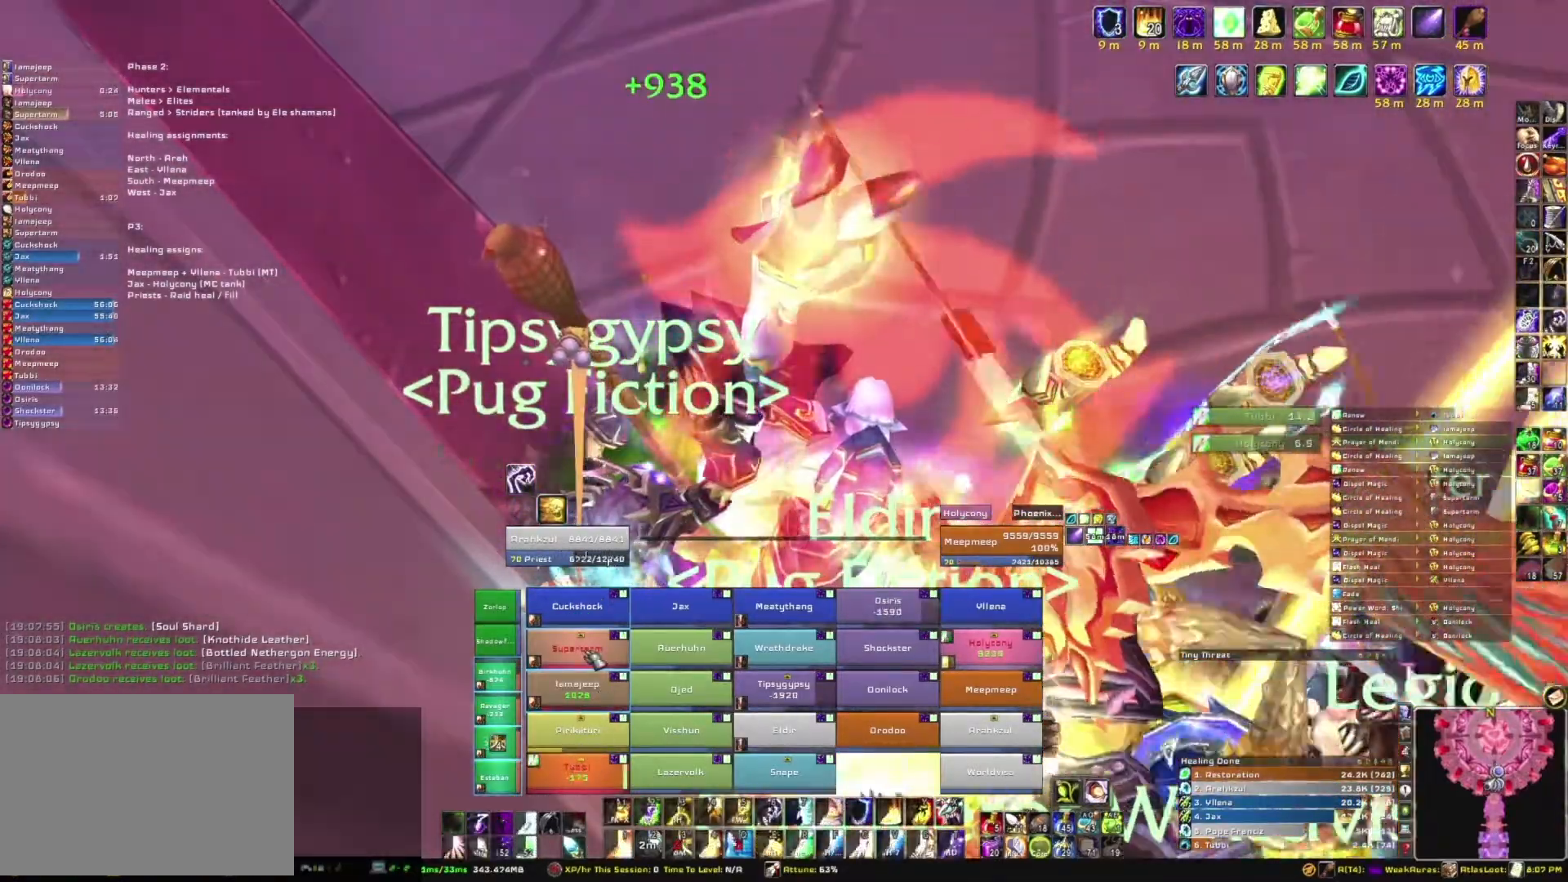
{"keys": [], "mouse": [], "events": []}
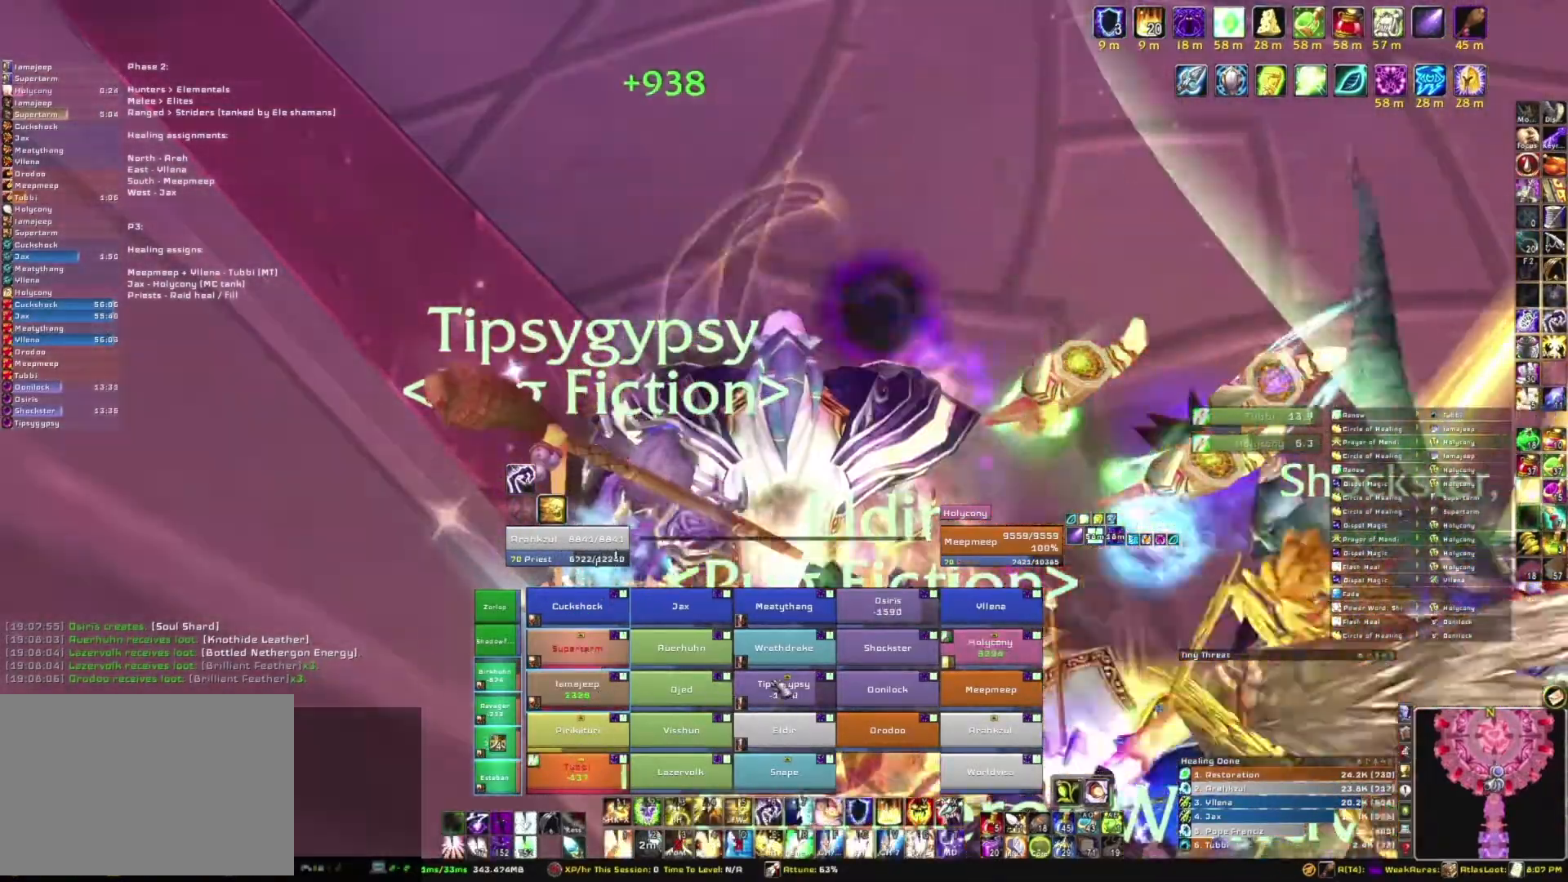
{"keys": [], "mouse": [], "events": [[267, "r", "down"], [434, "r", "up"]]}
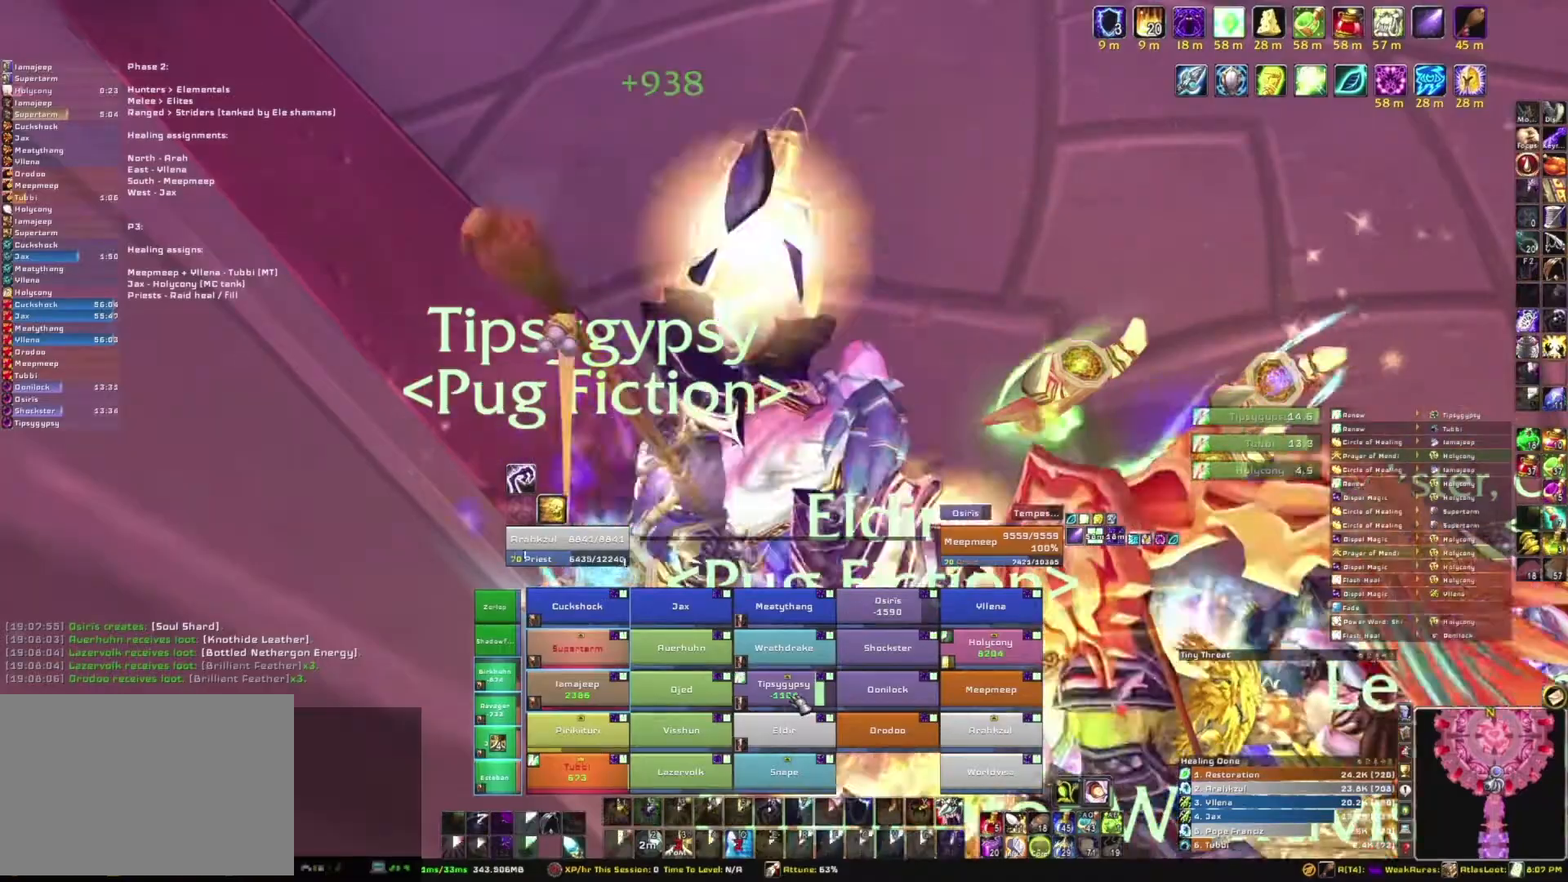
{"keys": [], "mouse": [], "events": []}
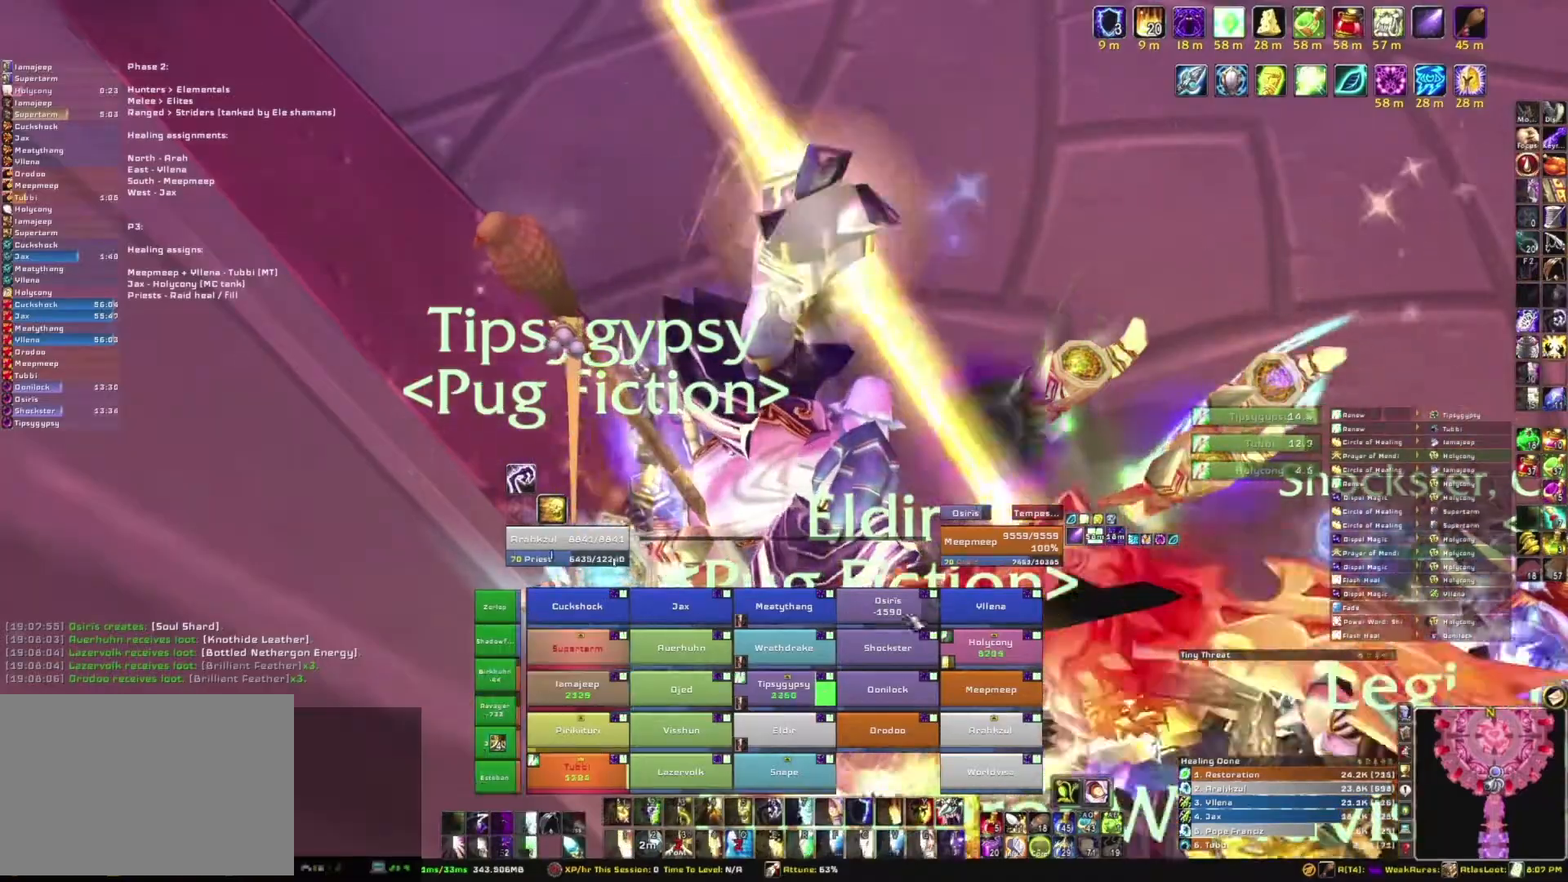
{"keys": [], "mouse": [], "events": []}
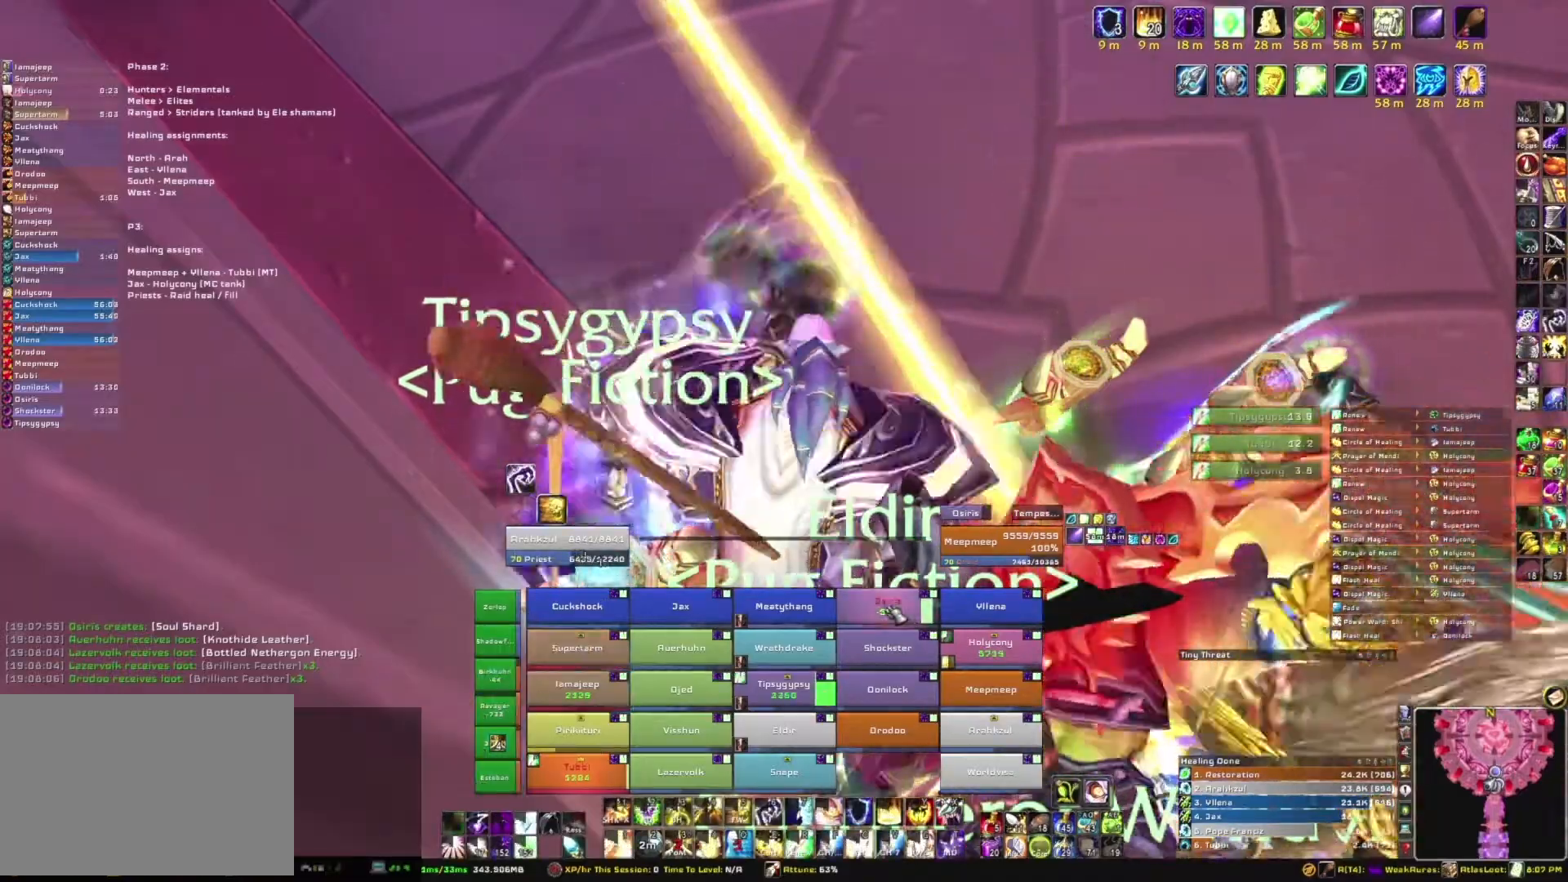
{"keys": [], "mouse": [], "events": [[101, "r", "down"], [301, "r", "up"]]}
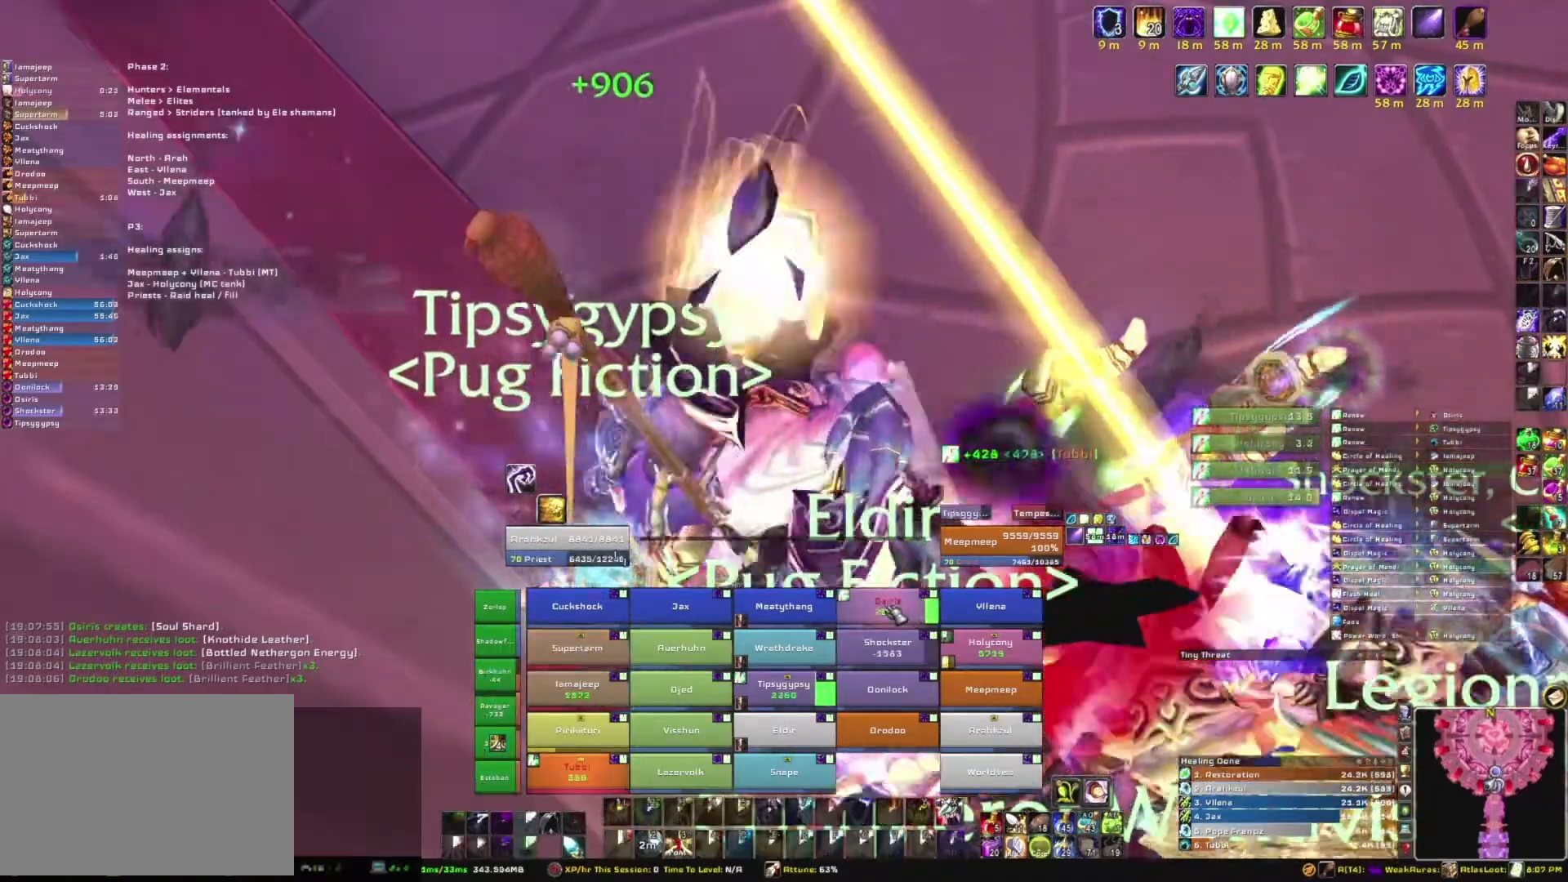
{"keys": [], "mouse": [], "events": []}
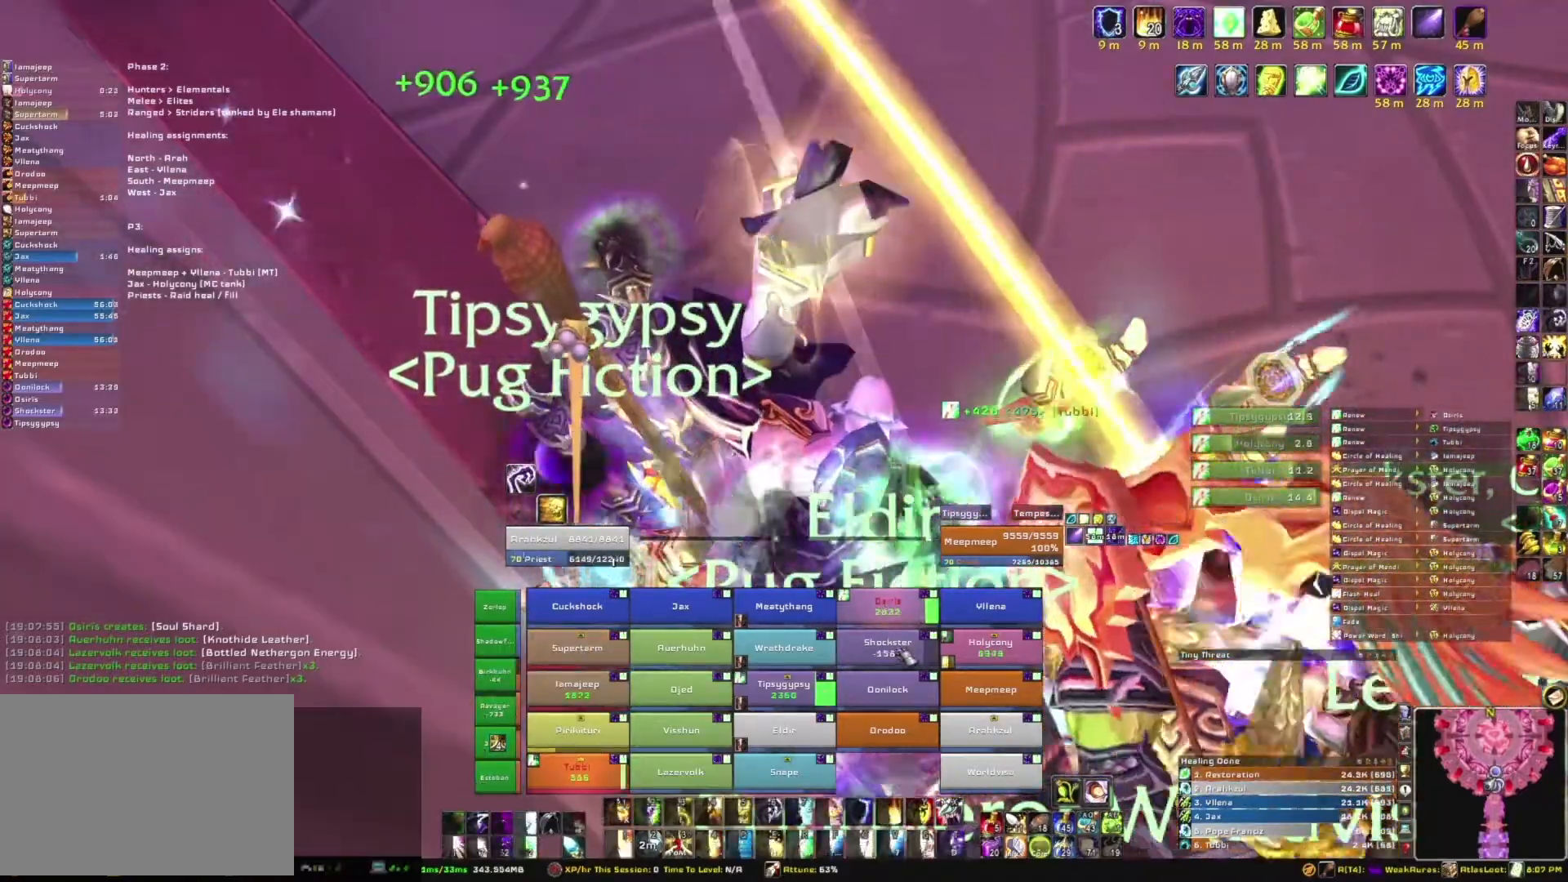
{"keys": [], "mouse": [], "events": []}
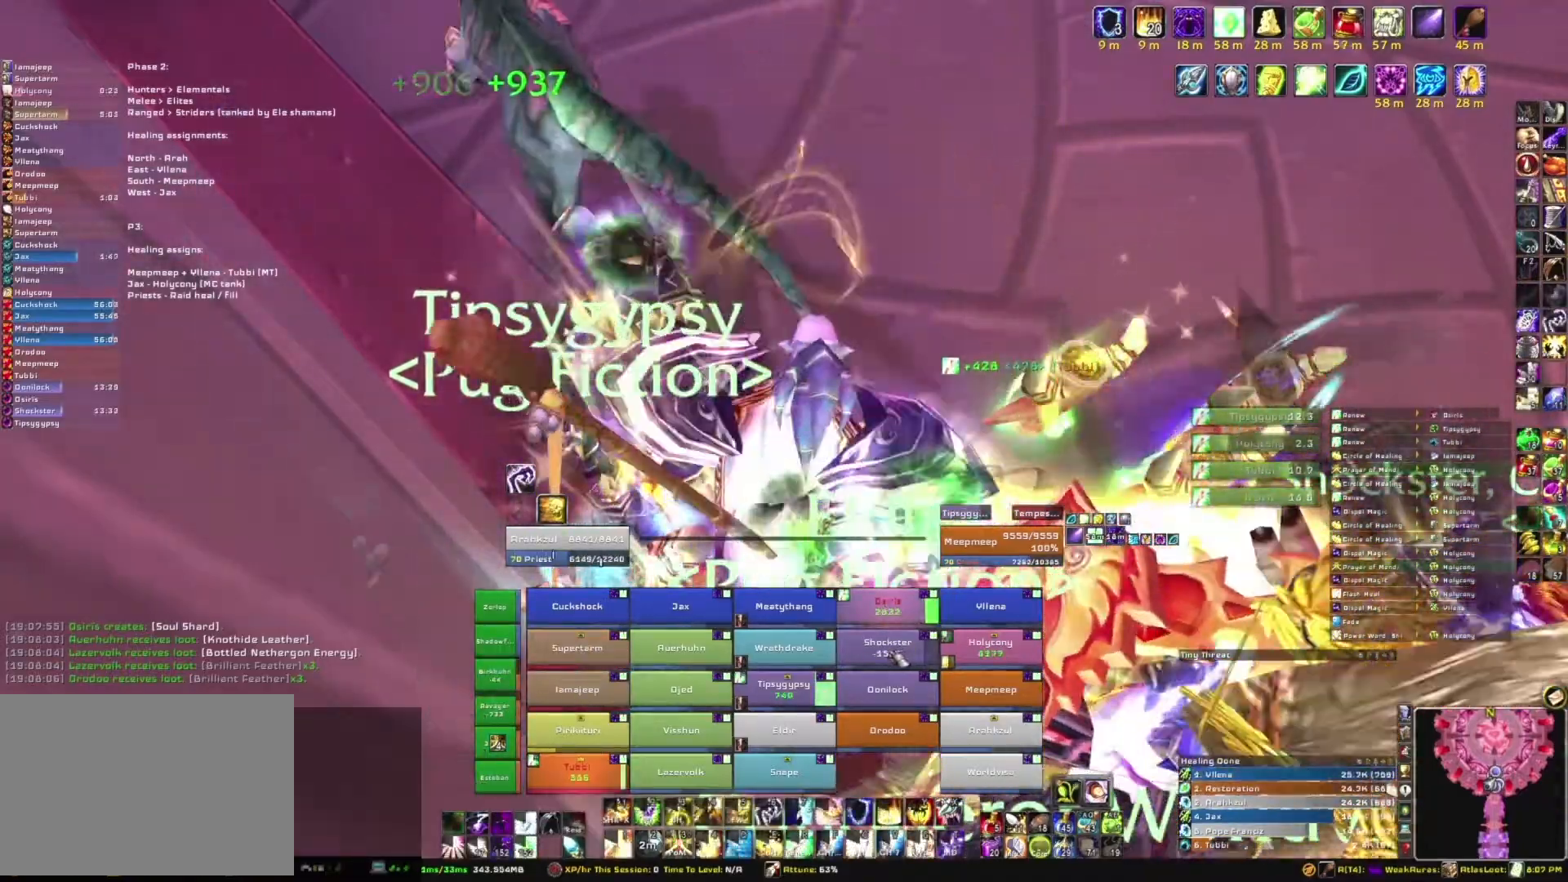
{"keys": [], "mouse": [], "events": [[33, "r", "down"], [234, "r", "up"]]}
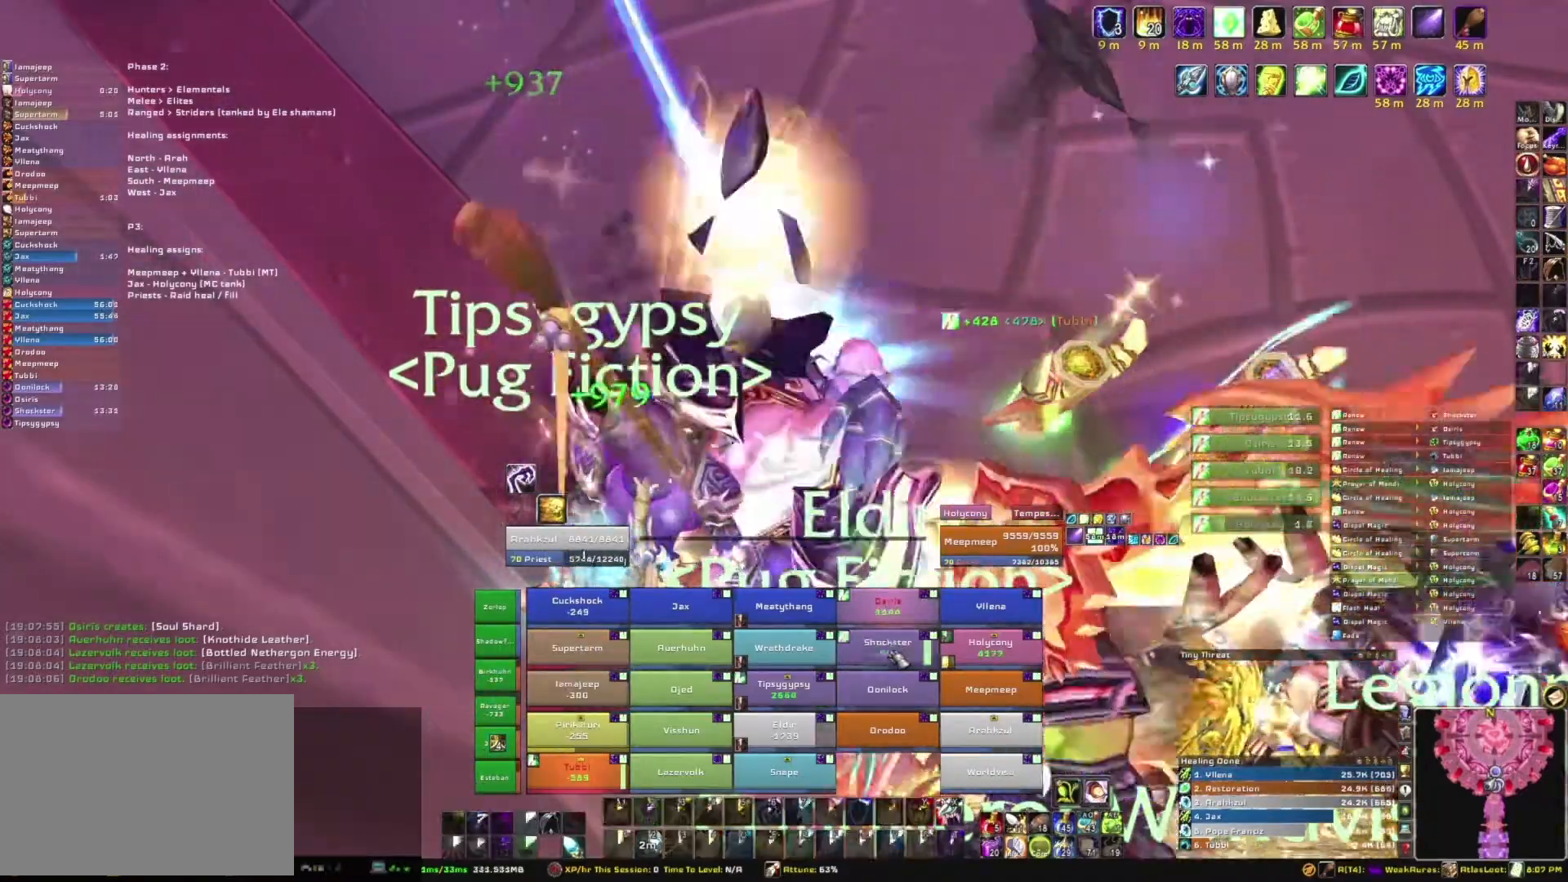
{"keys": [], "mouse": [], "events": []}
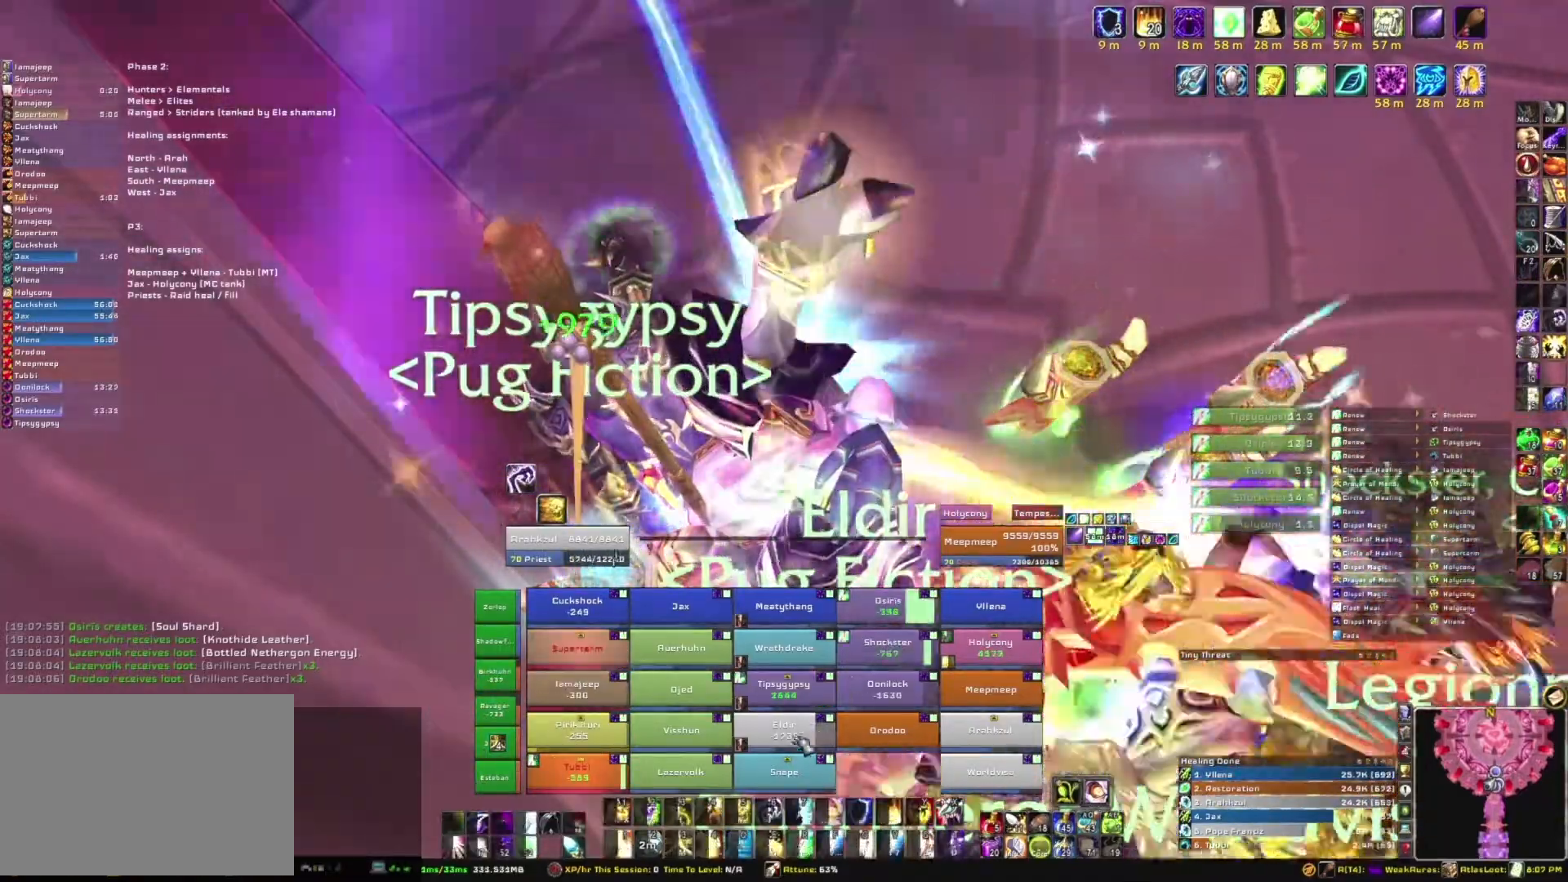
{"keys": [], "mouse": [], "events": []}
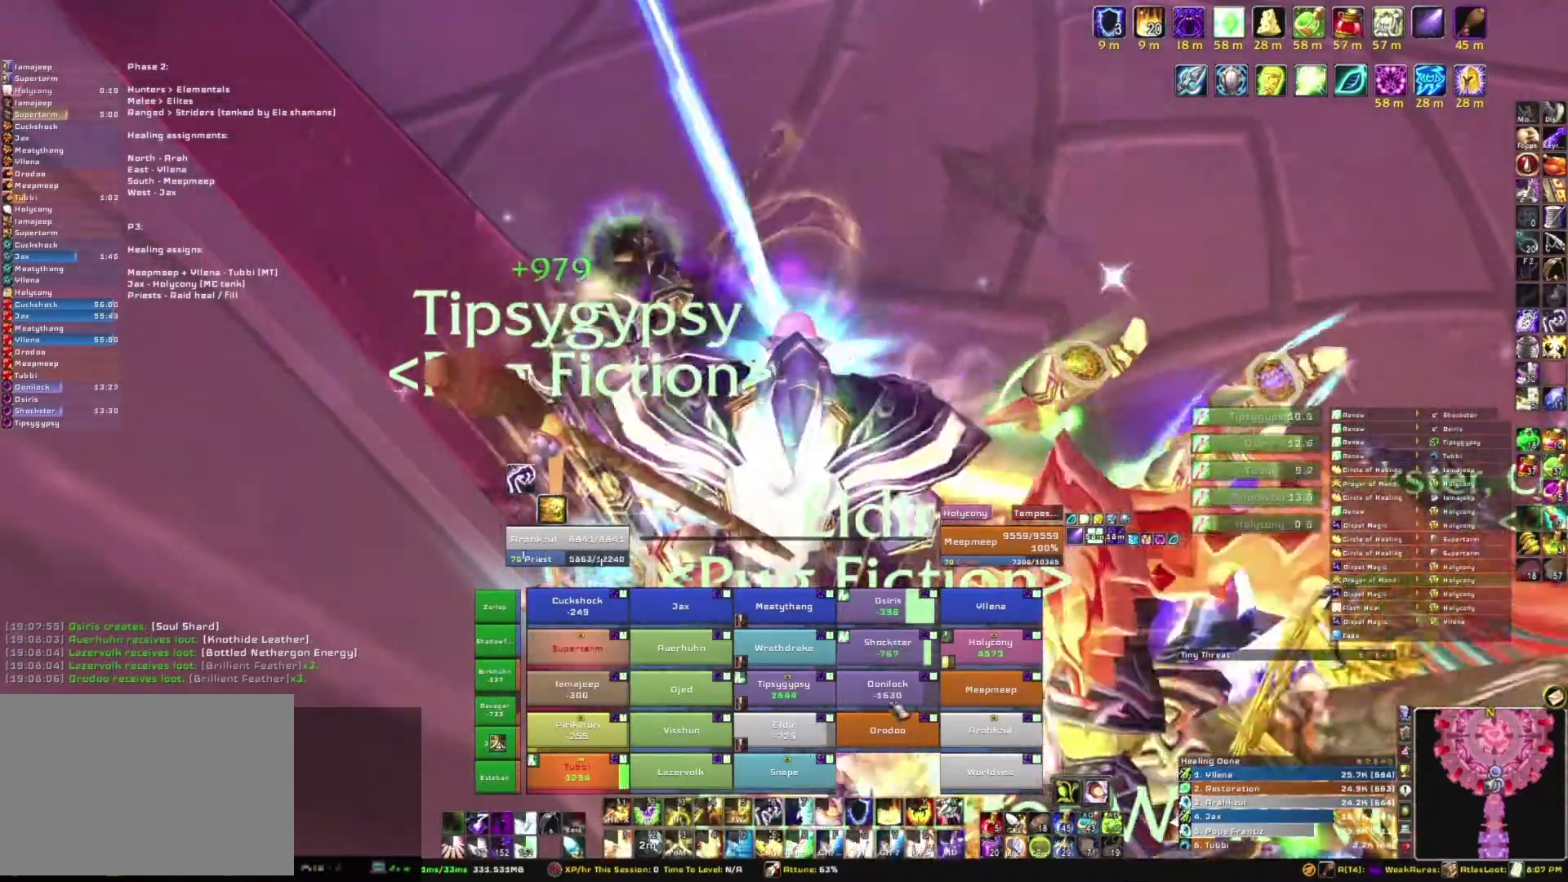
{"keys": [], "mouse": [], "events": [[266, "r", "down"], [433, "r", "up"]]}